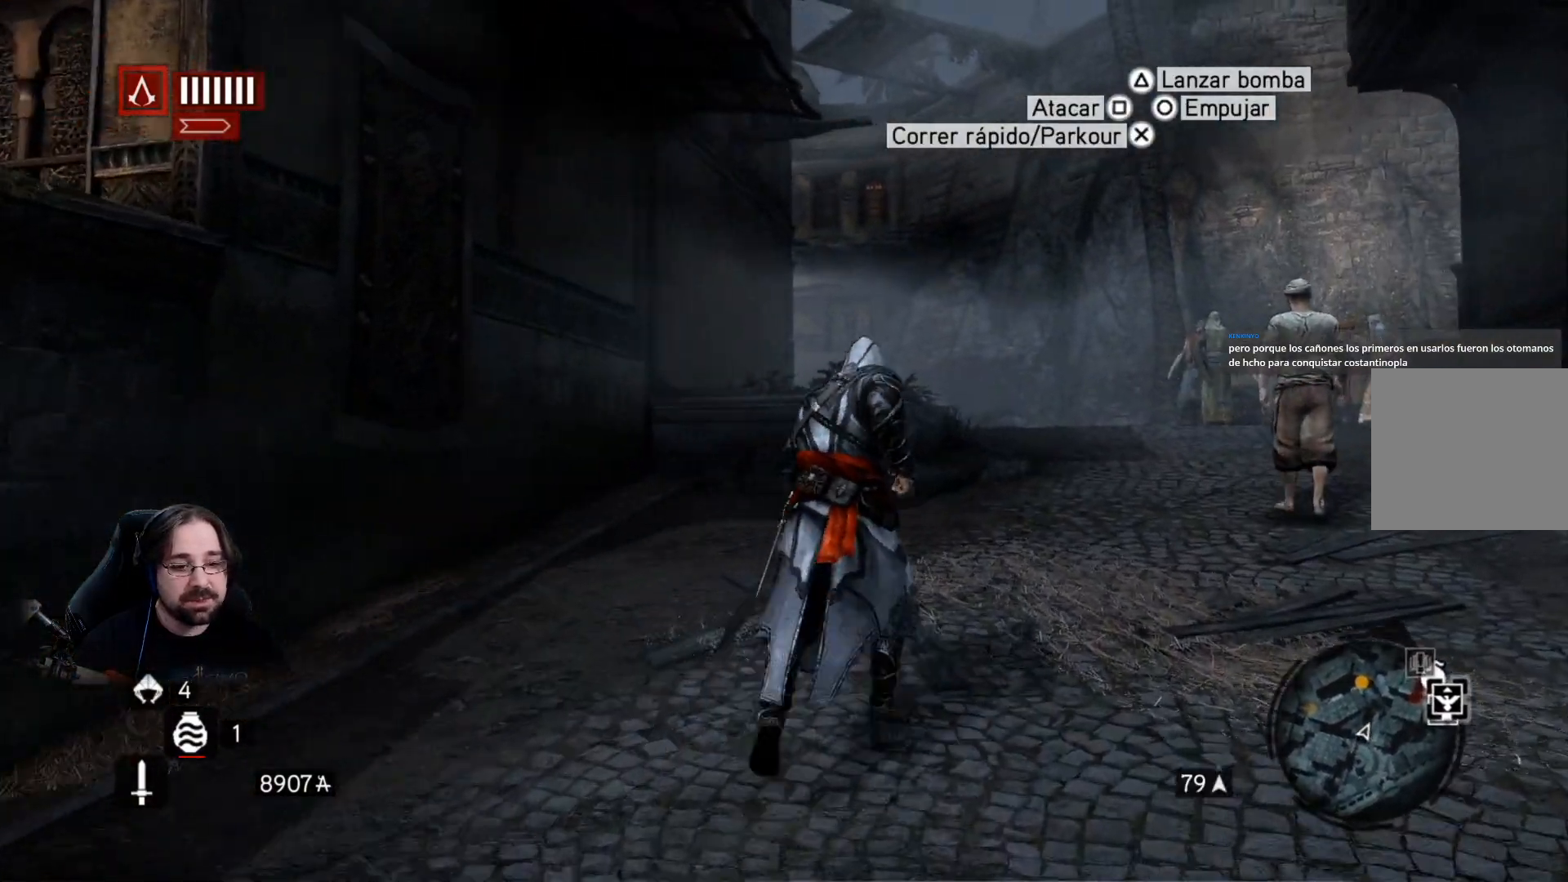
Gameplay with a controller (PlayStation layout); each line is a JSON object with the inputs held at the frame after it. "events" lists button and stick changes between this image and that frame as [ms after this image, input, new state], when the widget could be followed in between.
{"buttons": ["R2"], "left_stick": "up", "right_stick": "center", "events": [[233, "right_stick", "center"]]}
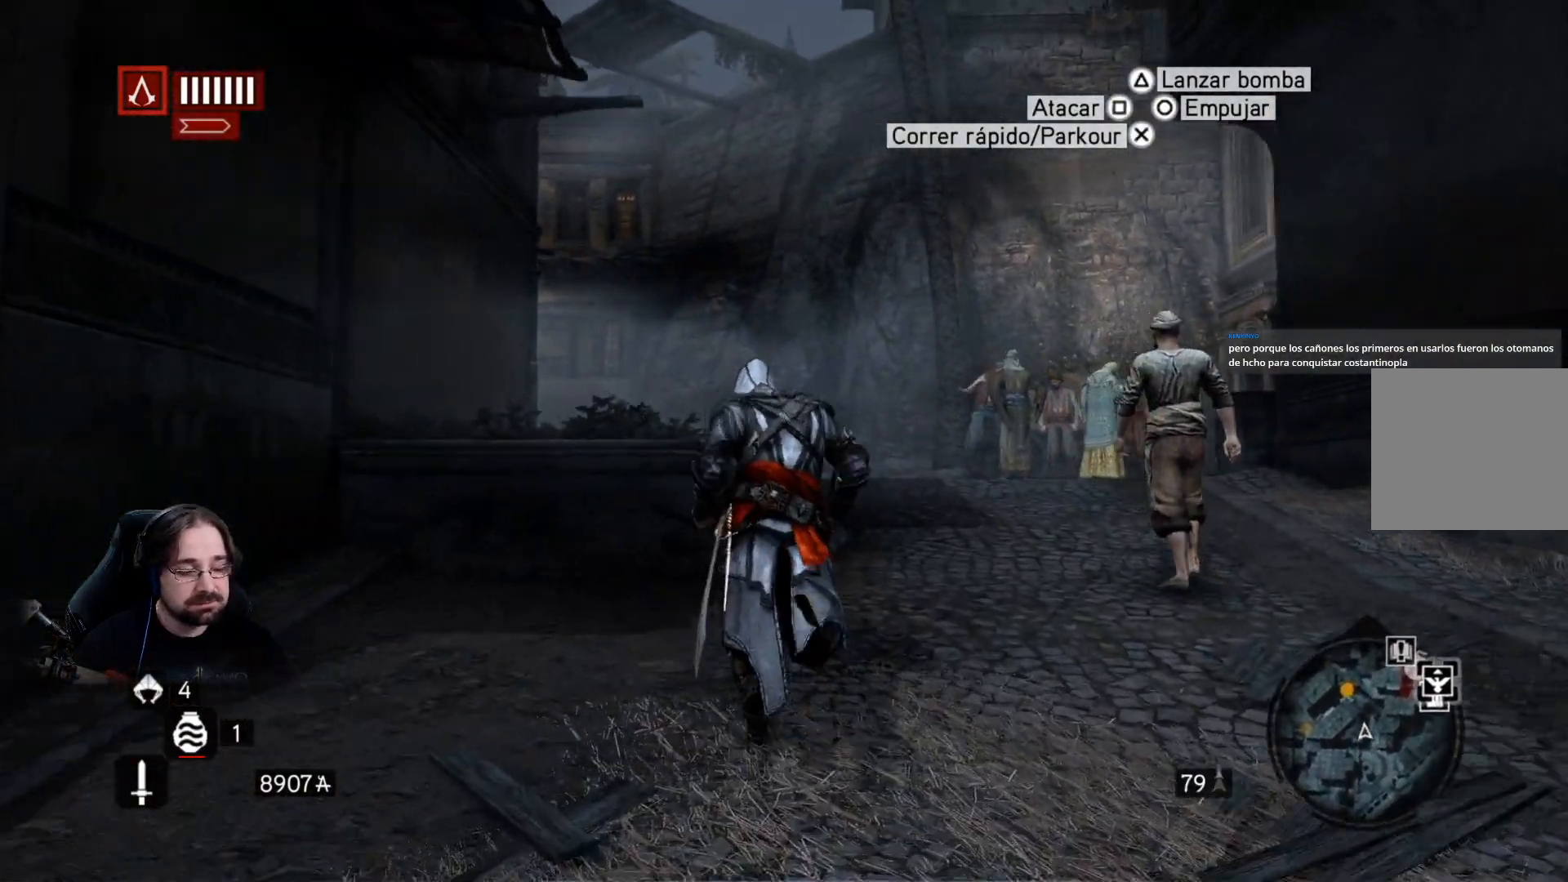
{"buttons": ["R2"], "left_stick": "up", "right_stick": "center", "events": []}
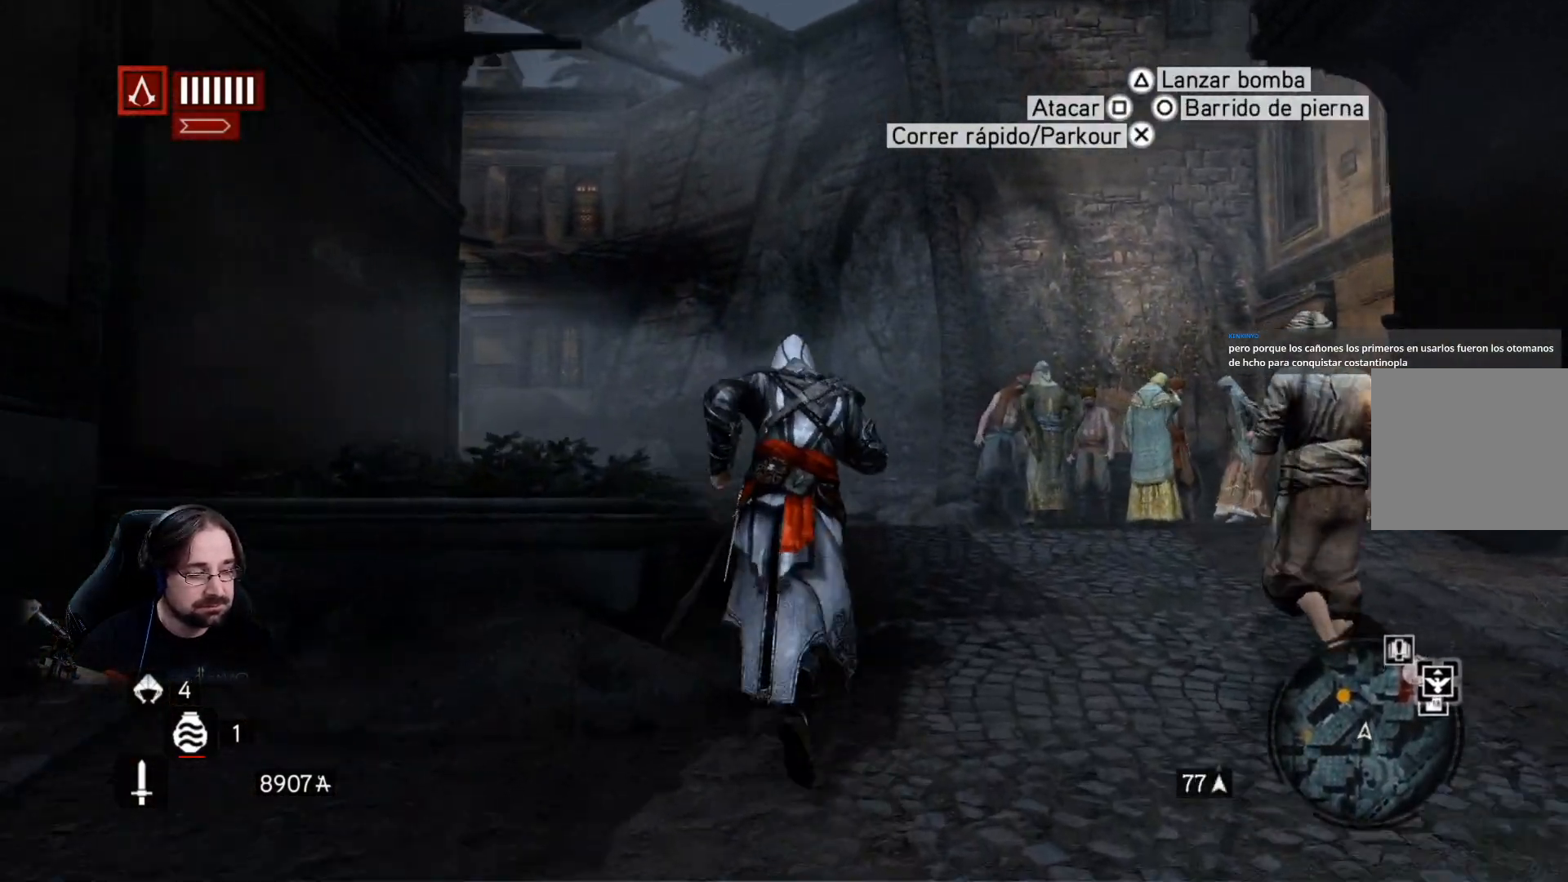
{"buttons": ["R2"], "left_stick": "up", "right_stick": "down-left", "events": [[367, "right_stick", "down-left"]]}
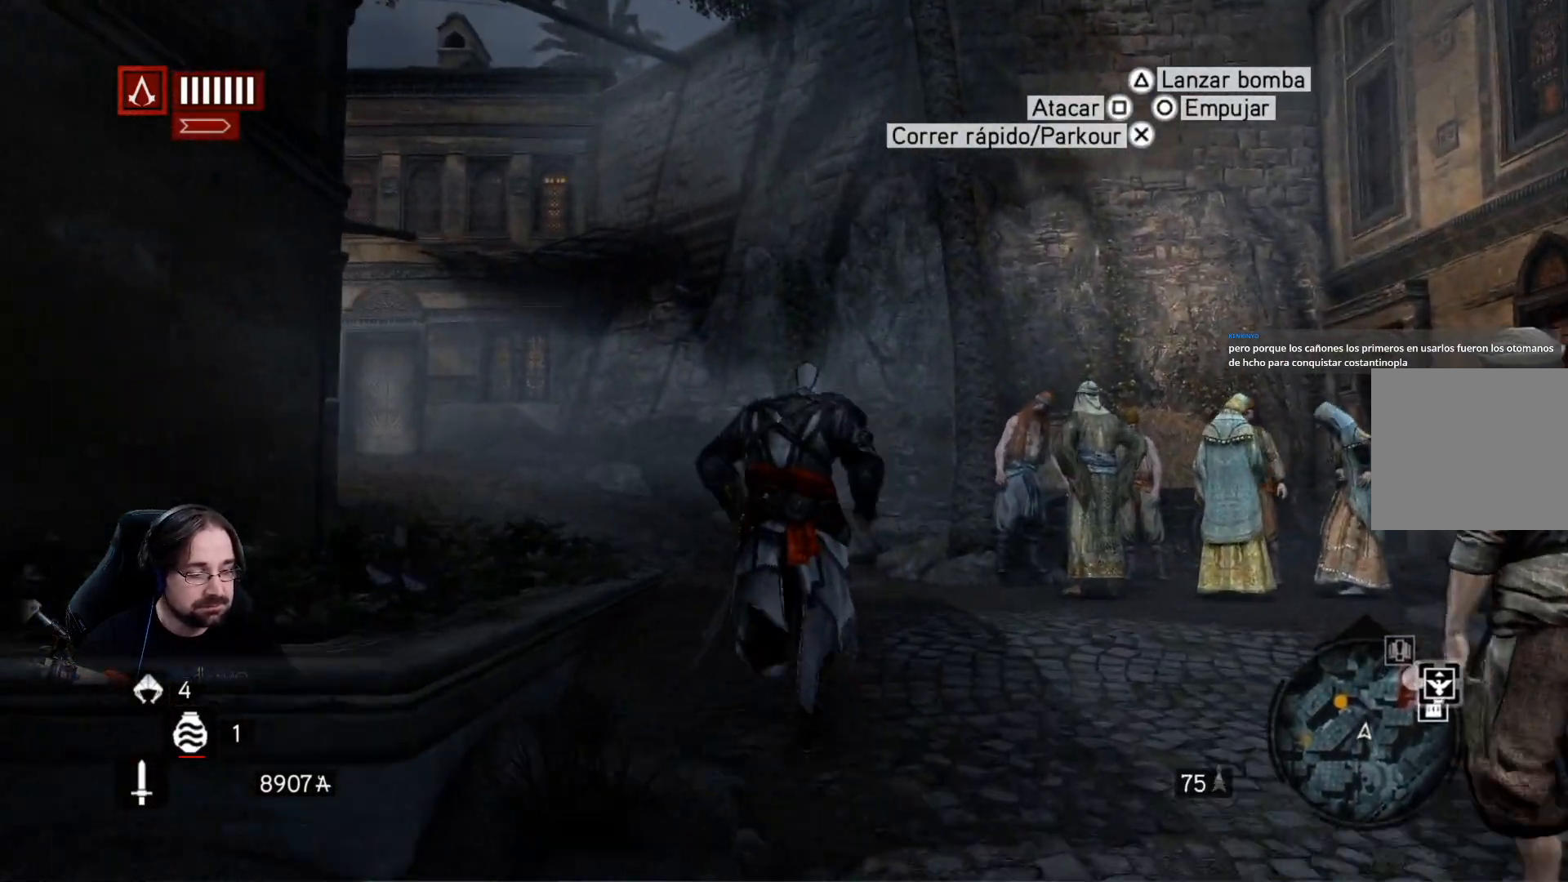
{"buttons": ["R2"], "left_stick": "up", "right_stick": "center", "events": [[167, "right_stick", "center"]]}
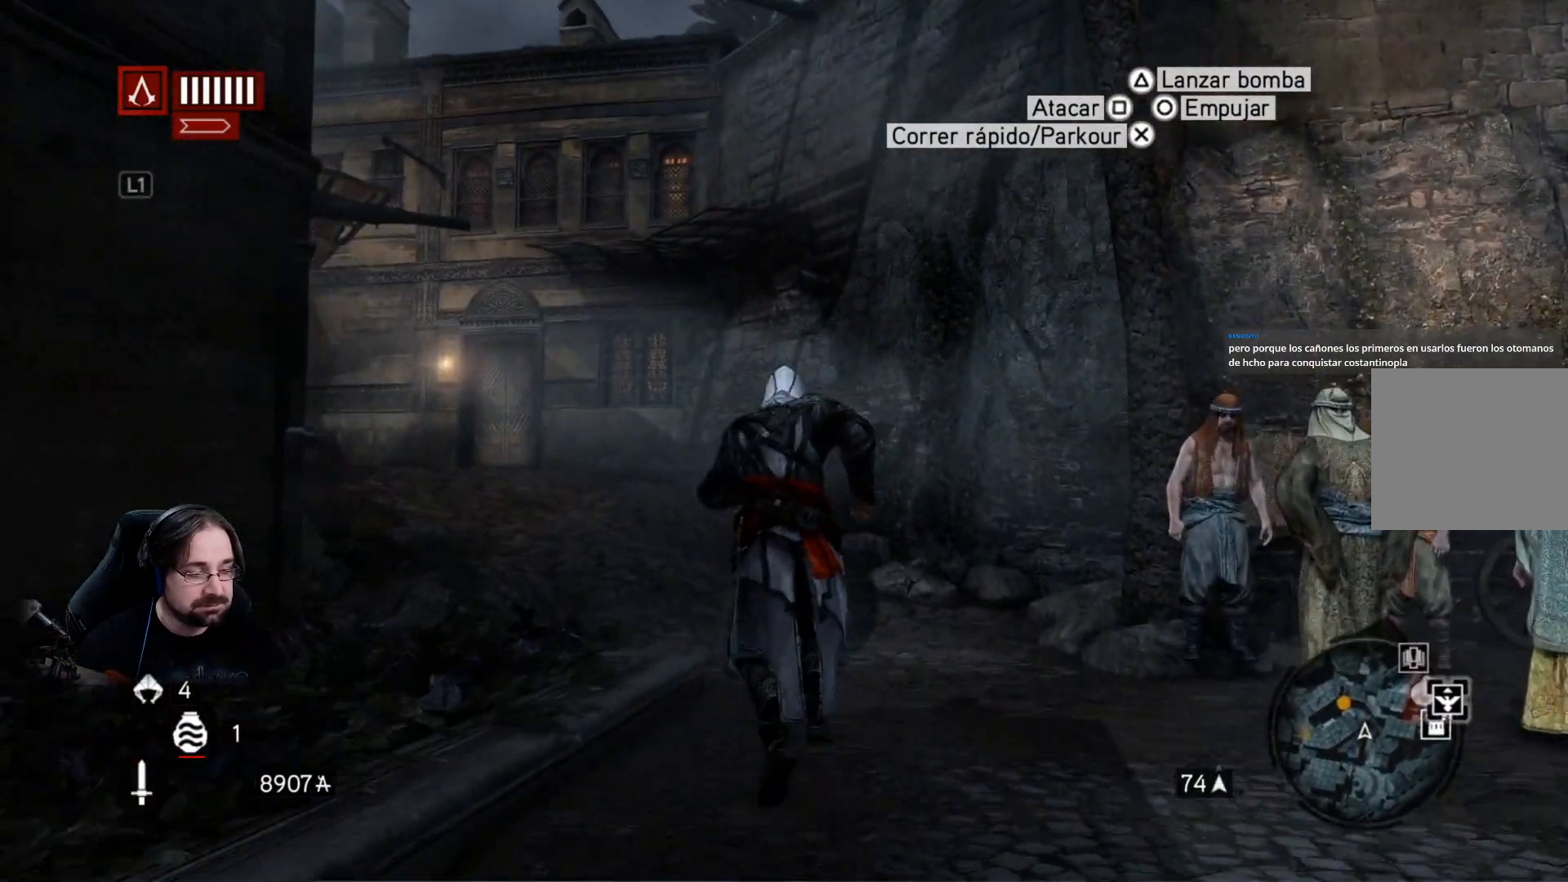
{"buttons": ["R2"], "left_stick": "up", "right_stick": "center", "events": [[167, "right_stick", "down-left"], [500, "right_stick", "center"]]}
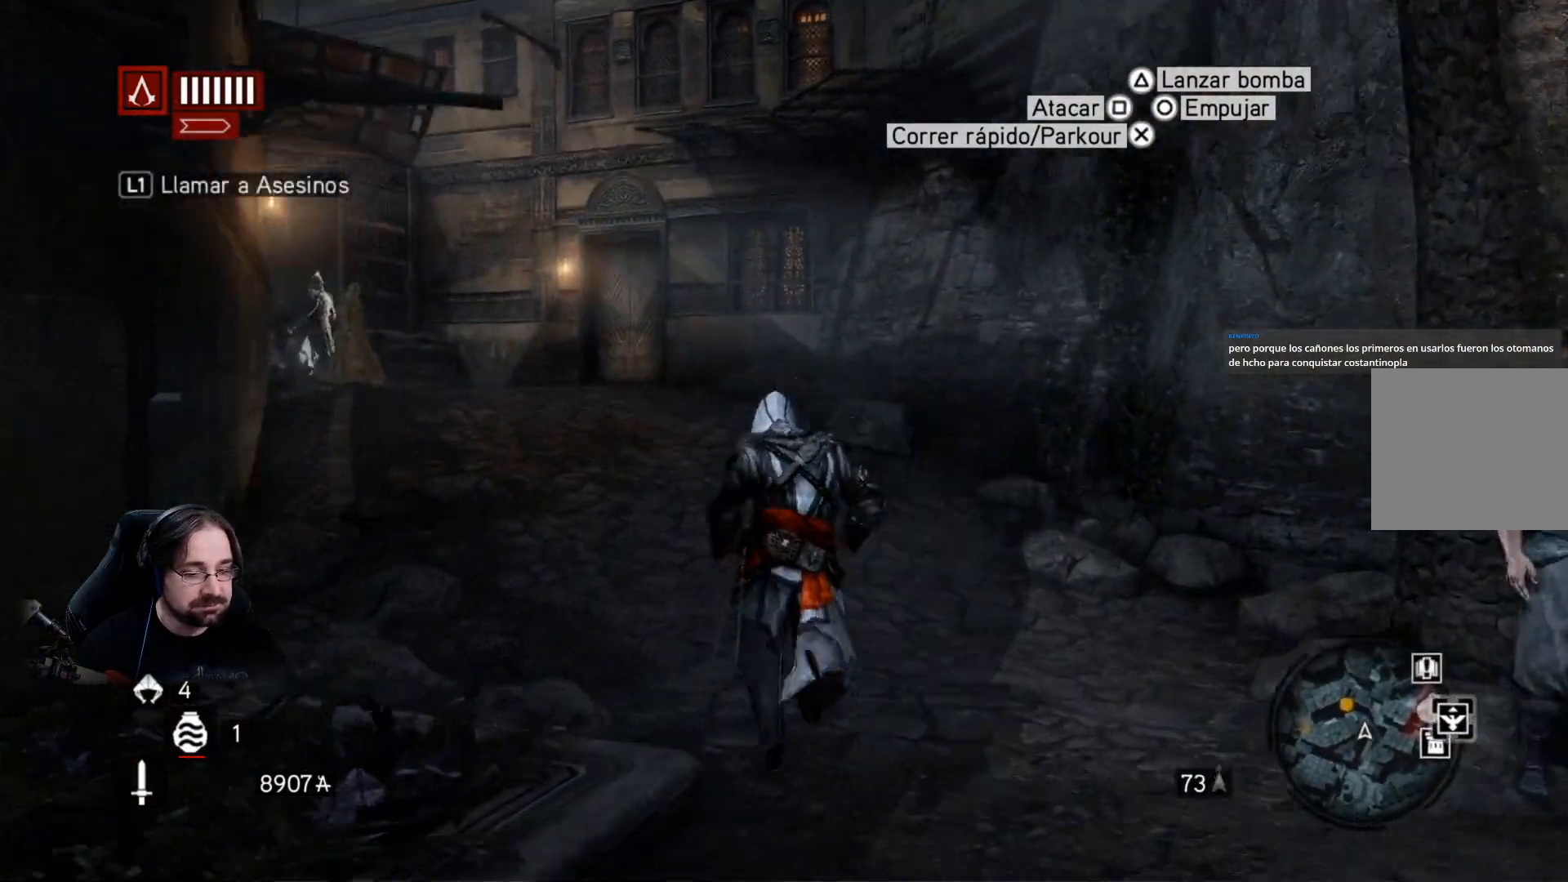
{"buttons": ["R2"], "left_stick": "up", "right_stick": "center", "events": []}
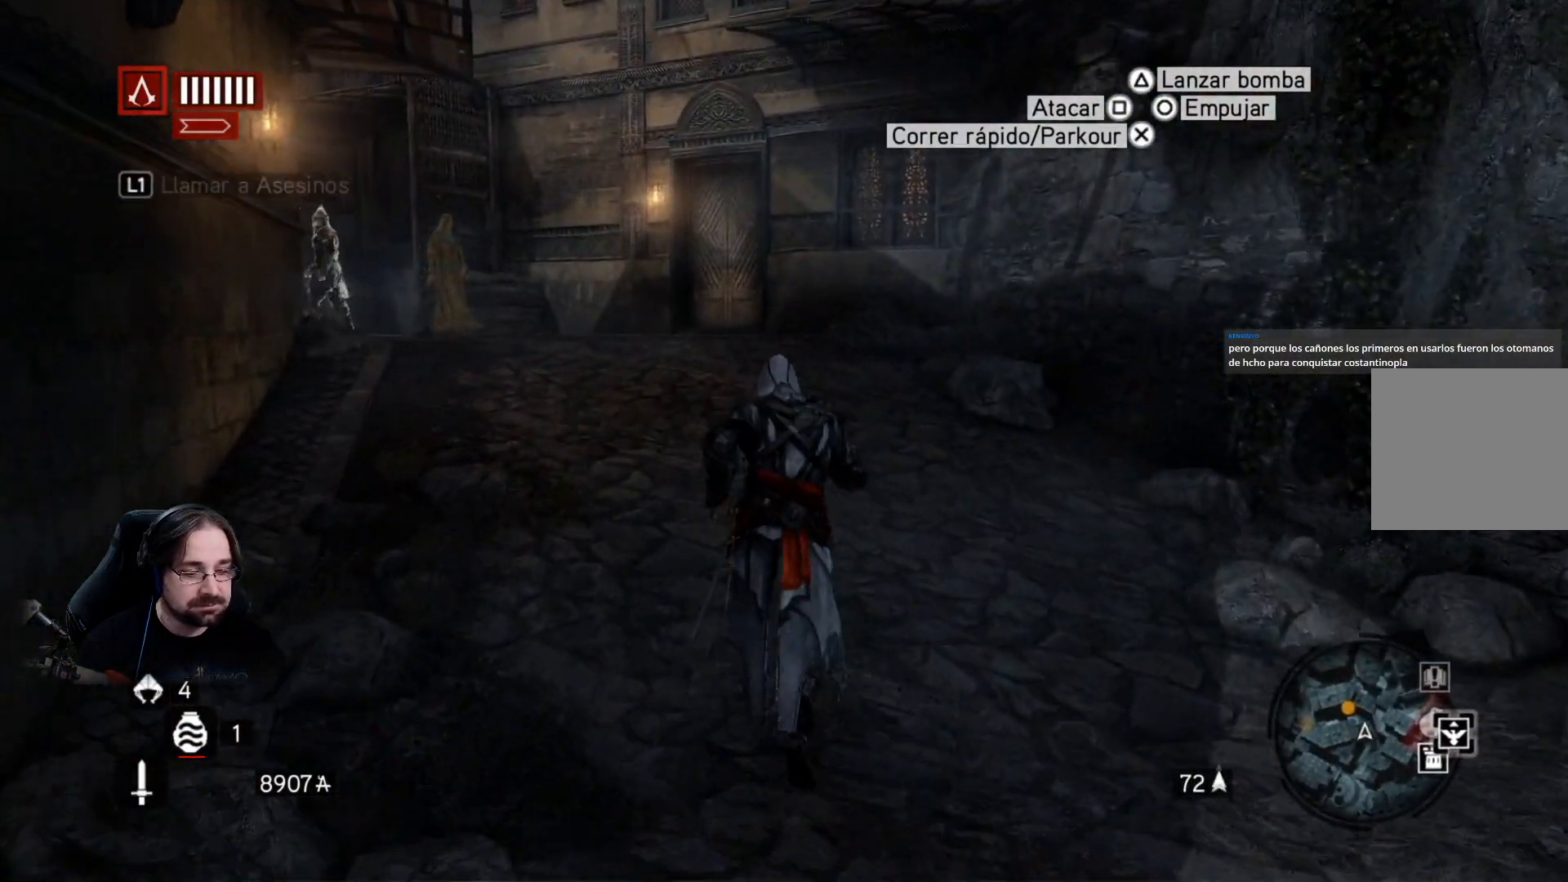
{"buttons": ["R2"], "left_stick": "up", "right_stick": "center", "events": [[33, "right_stick", "down-left"], [200, "right_stick", "left"], [333, "right_stick", "center"]]}
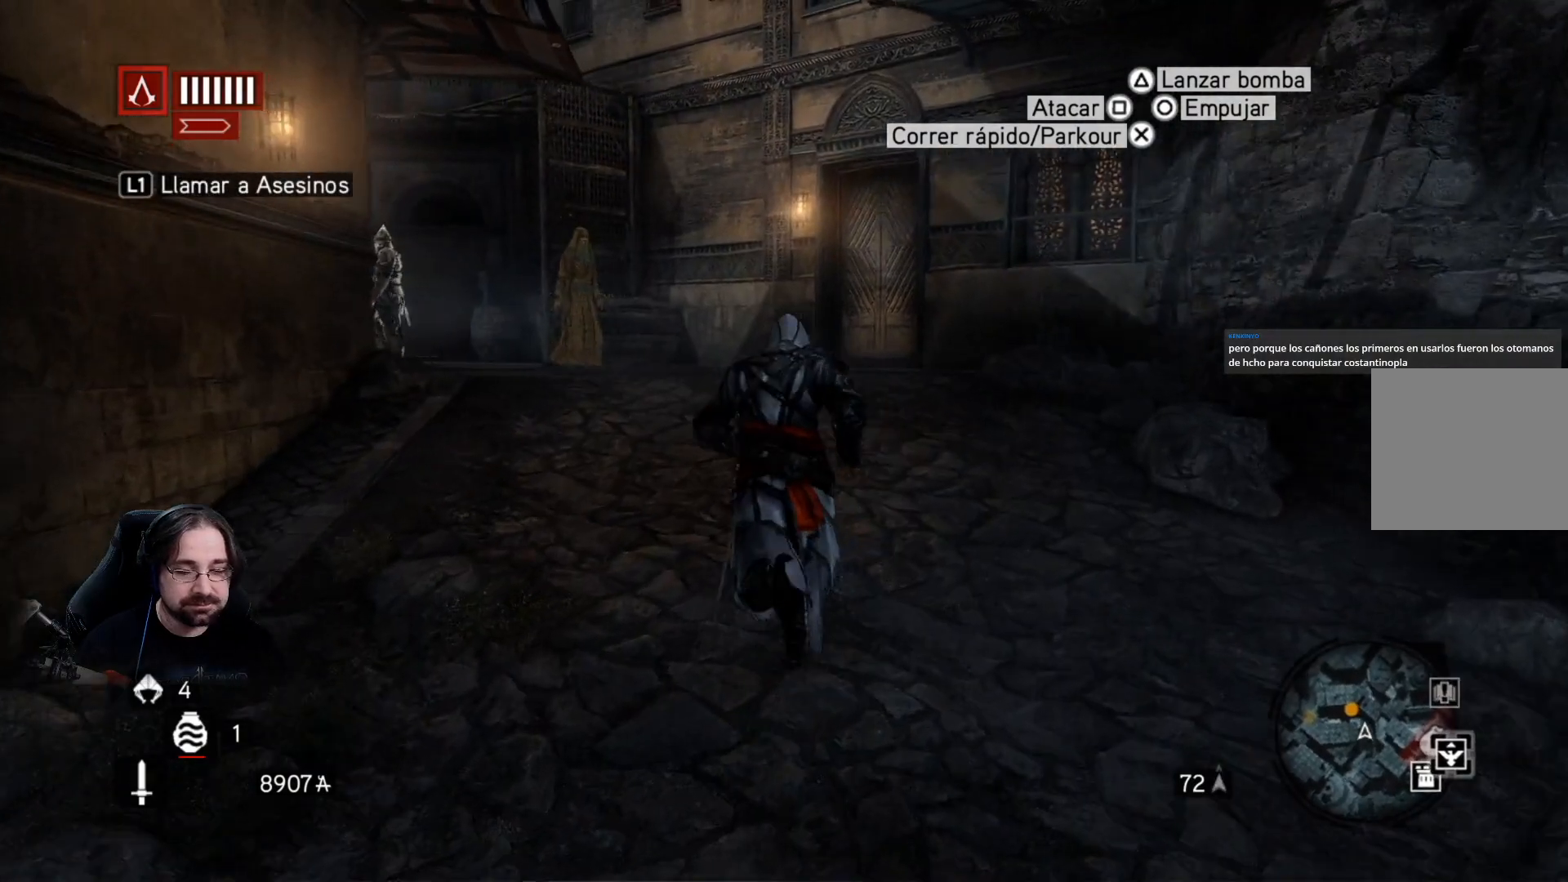
{"buttons": ["R2"], "left_stick": "up", "right_stick": "down-left", "events": [[467, "right_stick", "down-left"]]}
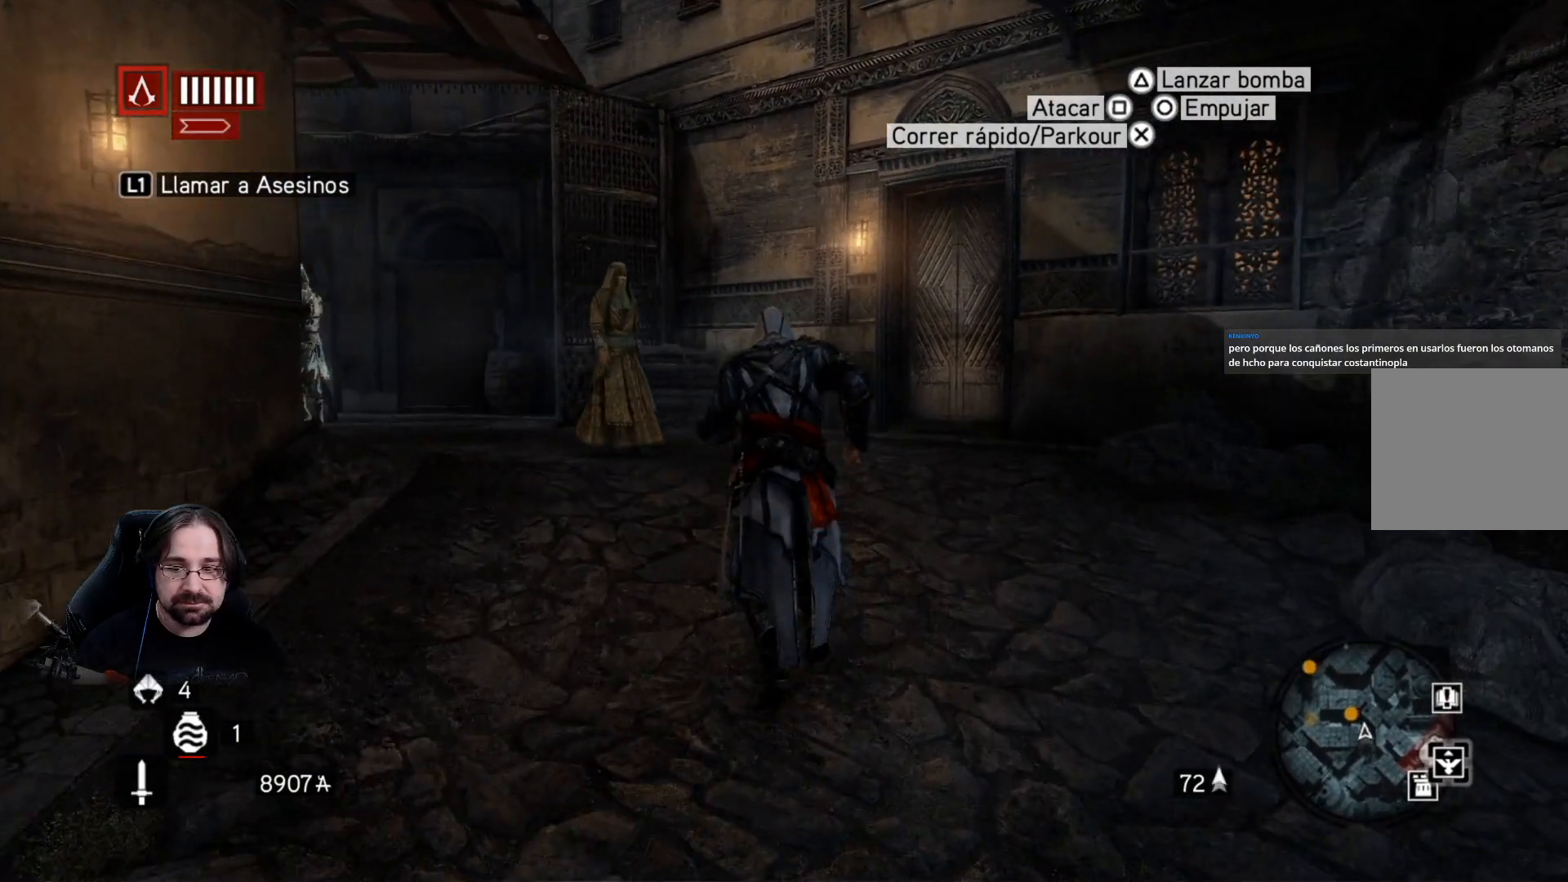
{"buttons": ["R2"], "left_stick": "up", "right_stick": "center", "events": [[367, "right_stick", "center"]]}
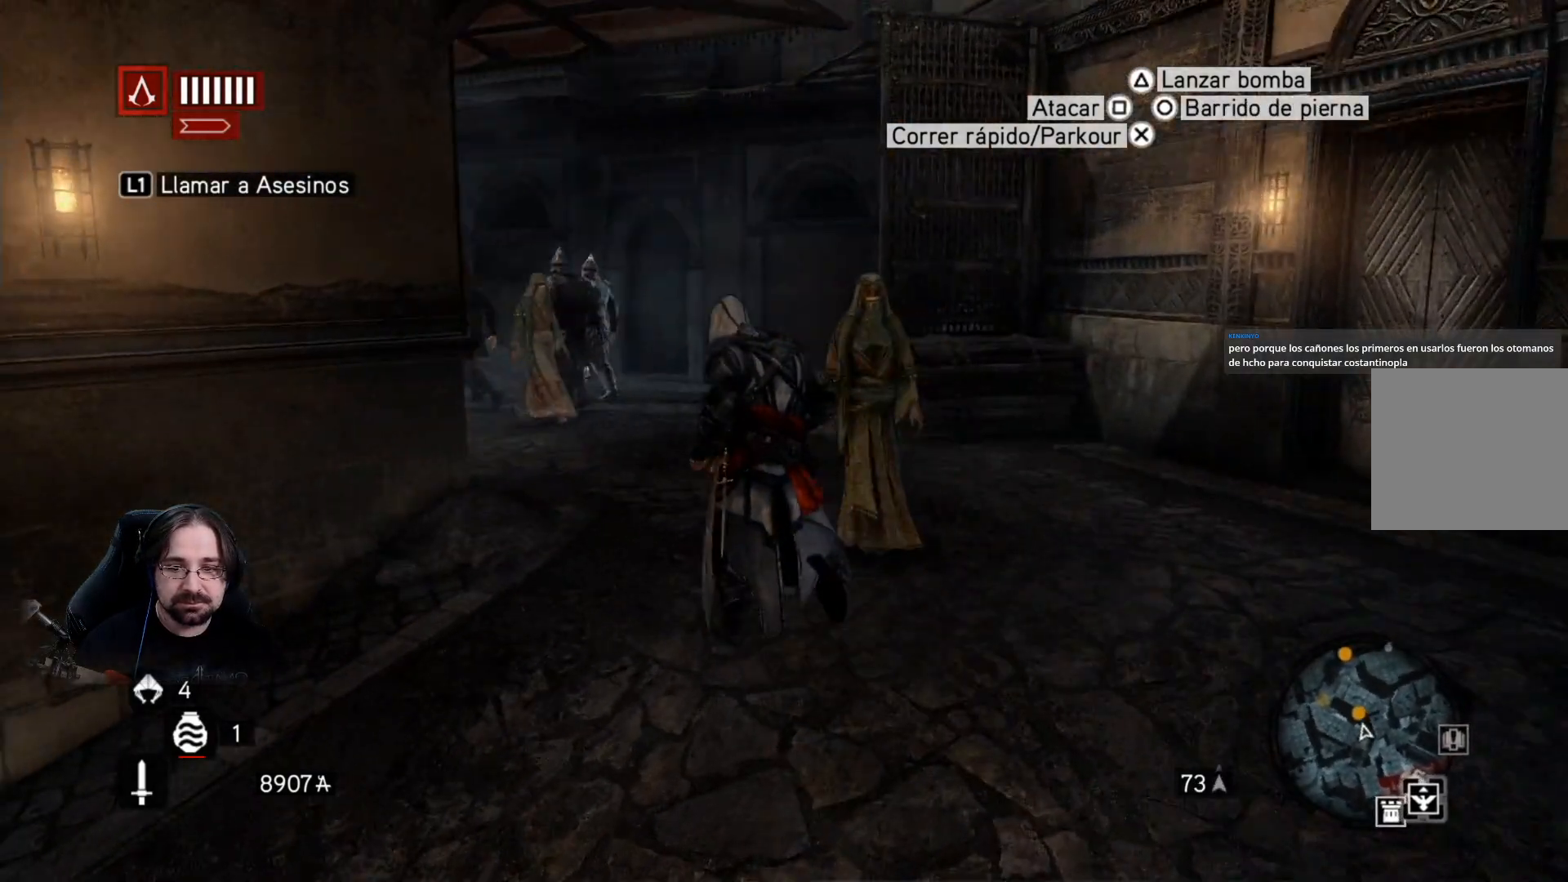
{"buttons": ["R2"], "left_stick": "right", "right_stick": "center", "events": [[133, "right_stick", "right"], [267, "left_stick", "up-right"], [367, "left_stick", "right"], [433, "right_stick", "center"]]}
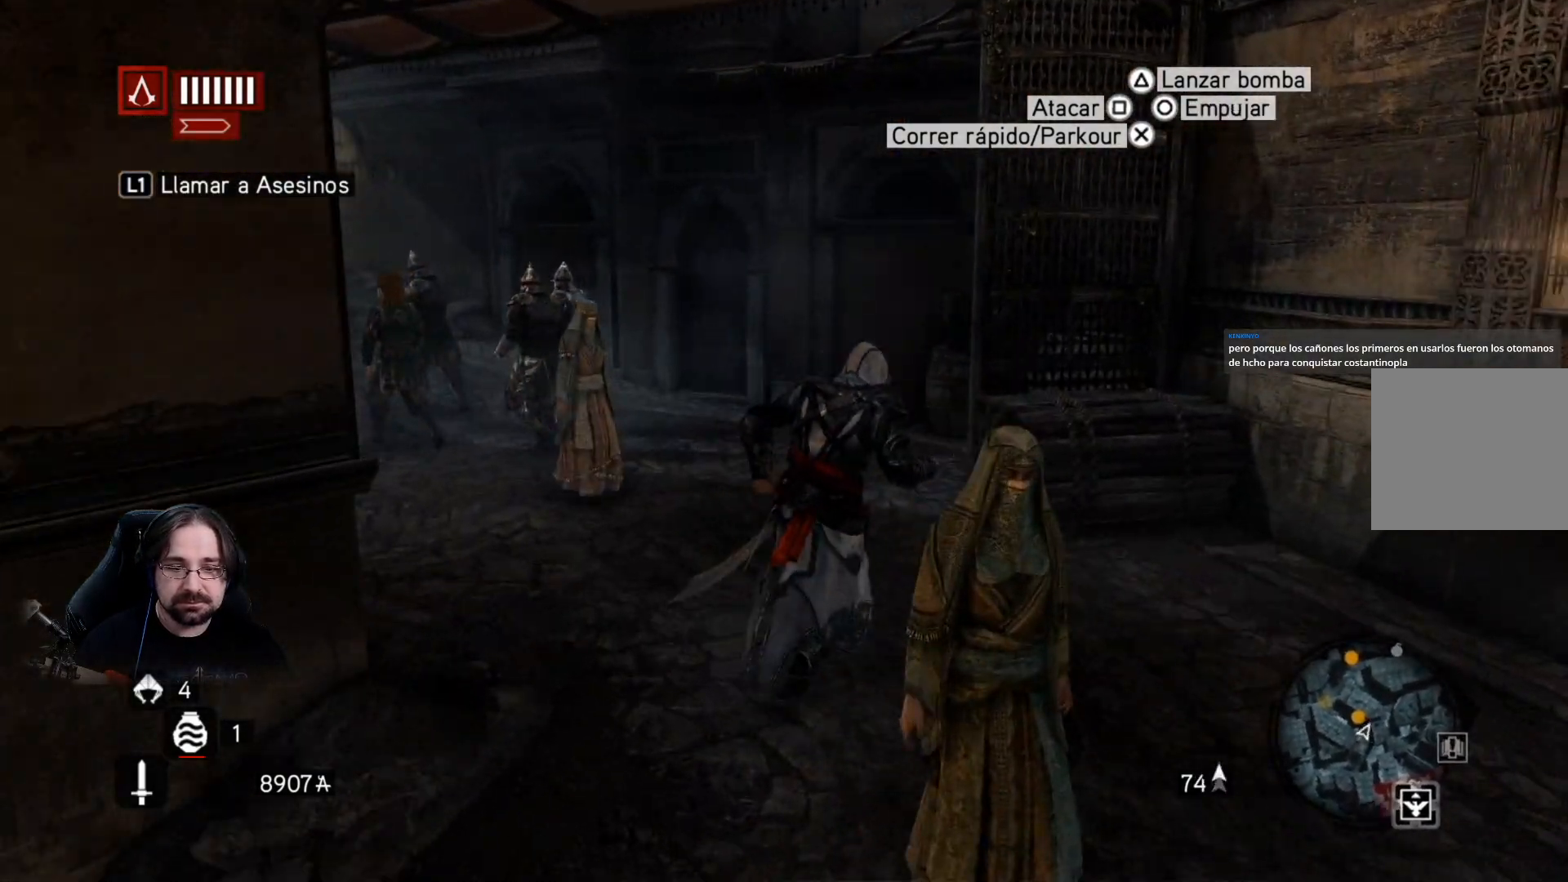
{"buttons": ["CROSS", "R2"], "left_stick": "up", "right_stick": "center", "events": [[67, "right_stick", "down-left"], [267, "right_stick", "center"], [333, "left_stick", "up"], [467, "CROSS", "down"]]}
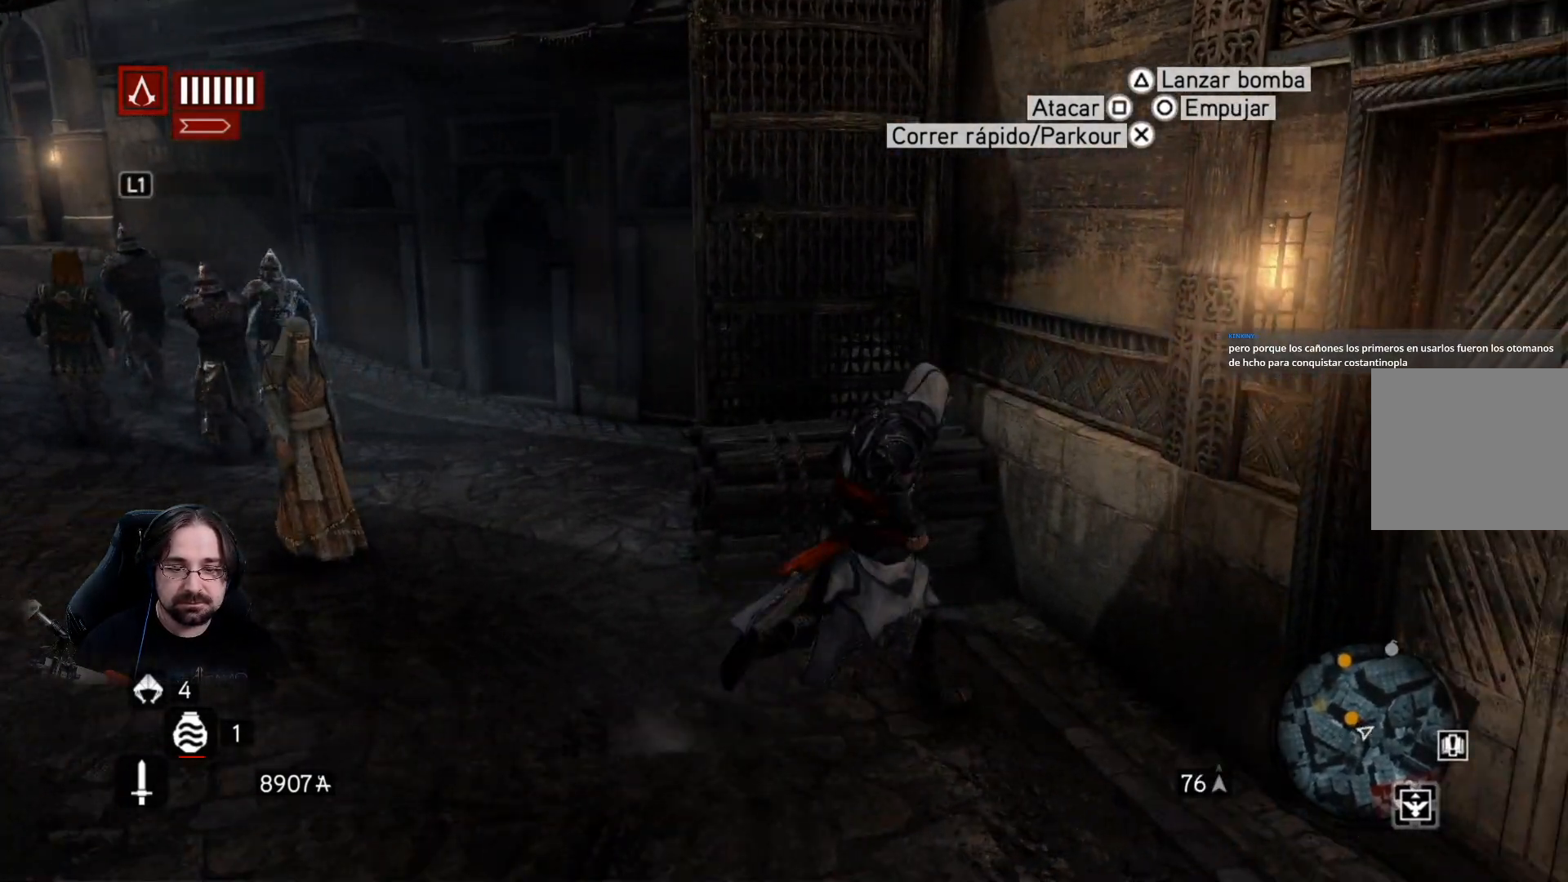
{"buttons": ["CROSS", "R2"], "left_stick": "up", "right_stick": "center", "events": []}
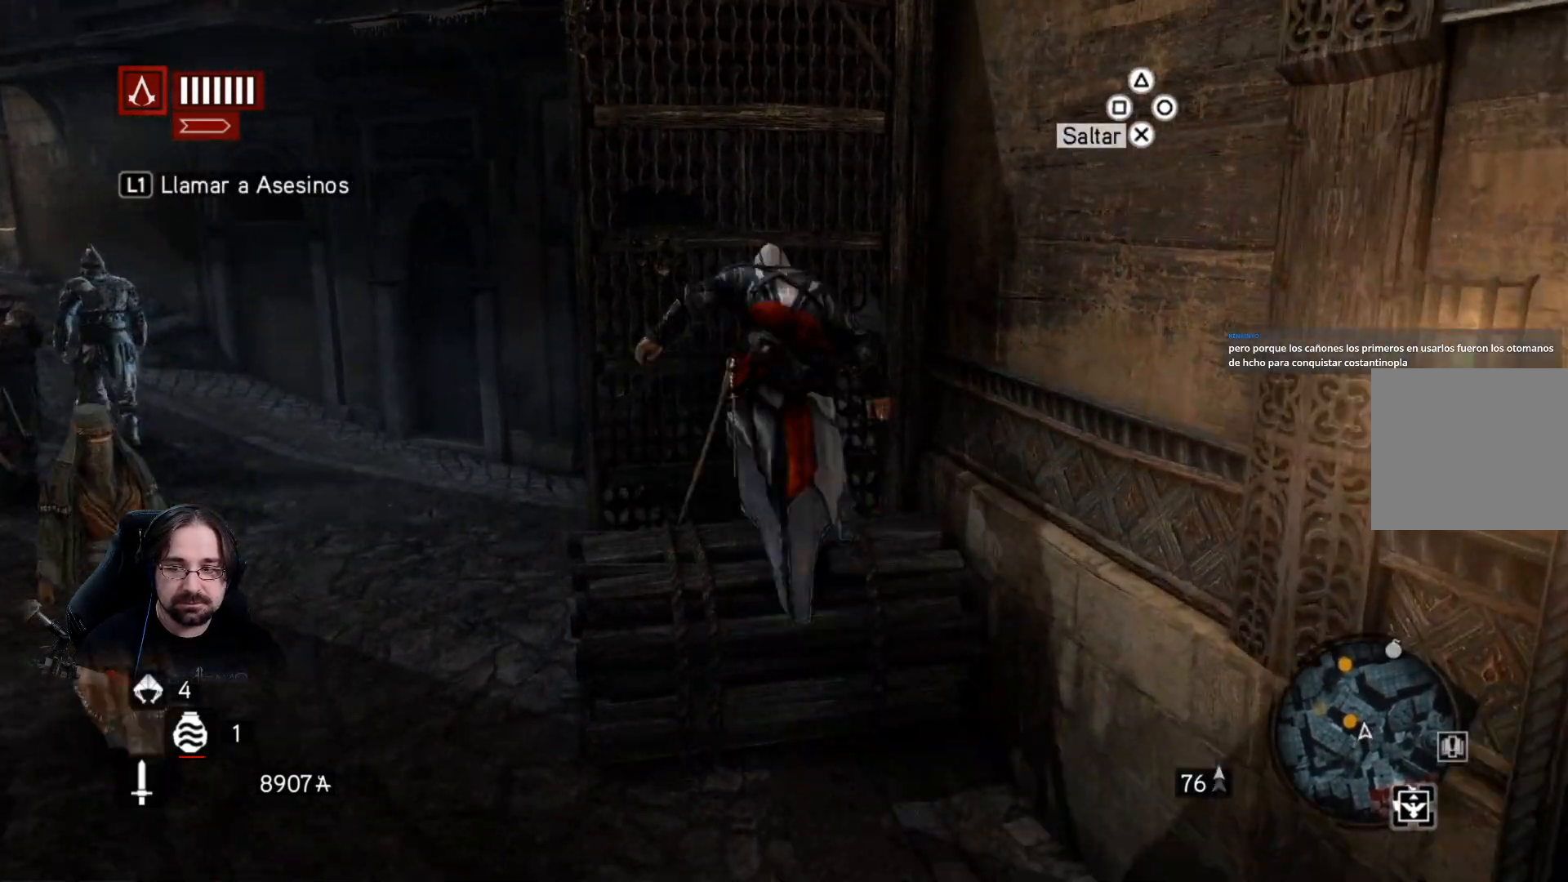
{"buttons": ["CROSS", "R2"], "left_stick": "up", "right_stick": "center", "events": []}
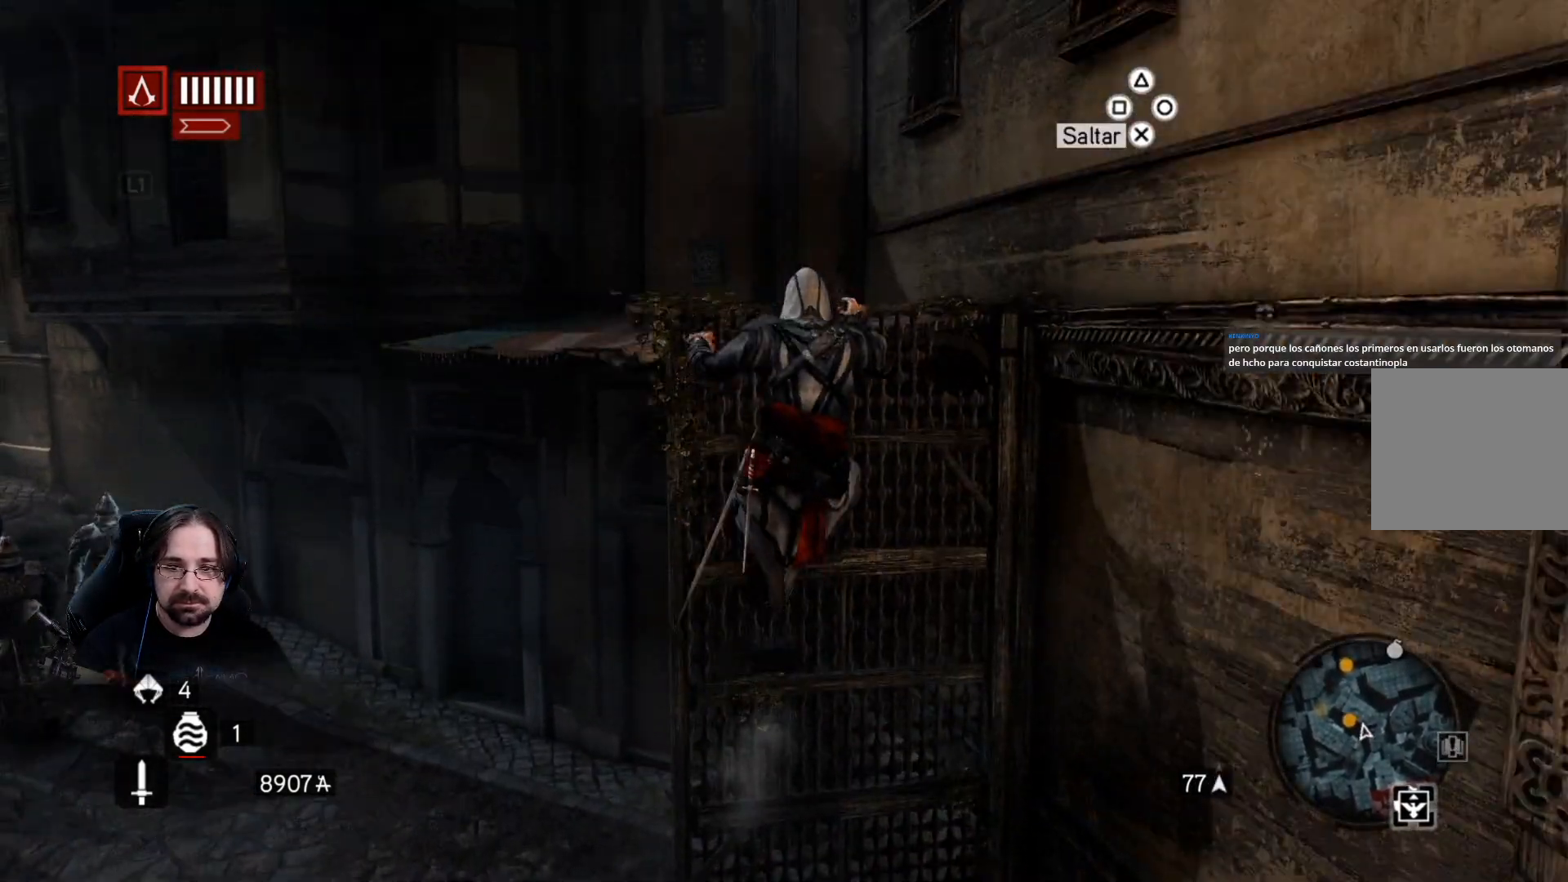
{"buttons": ["CROSS", "R2"], "left_stick": "up", "right_stick": "center", "events": []}
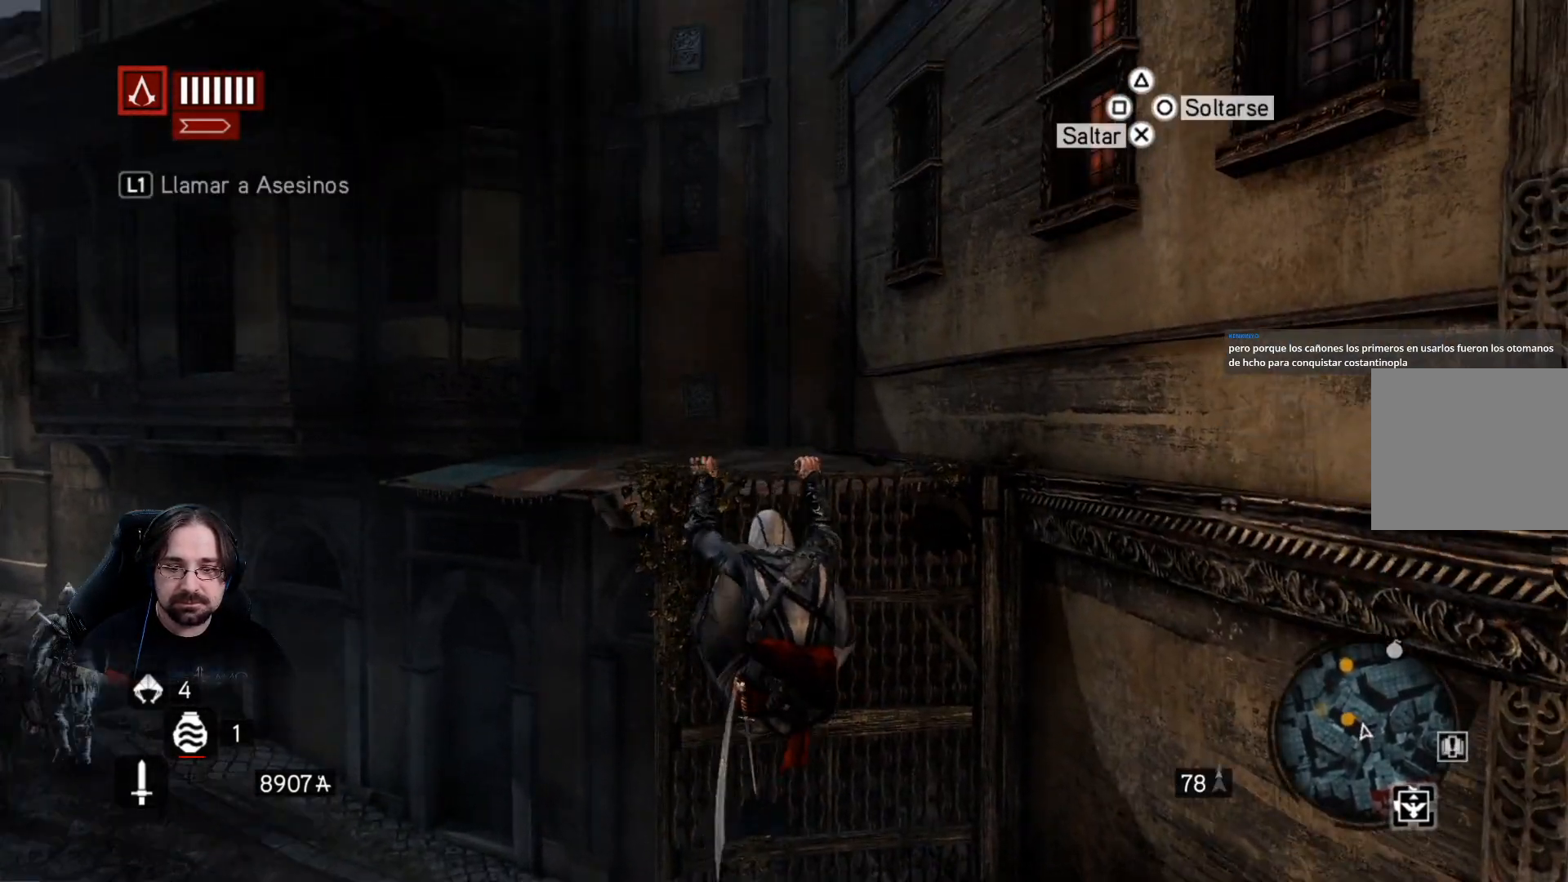
{"buttons": ["CROSS", "R2"], "left_stick": "up", "right_stick": "center", "events": []}
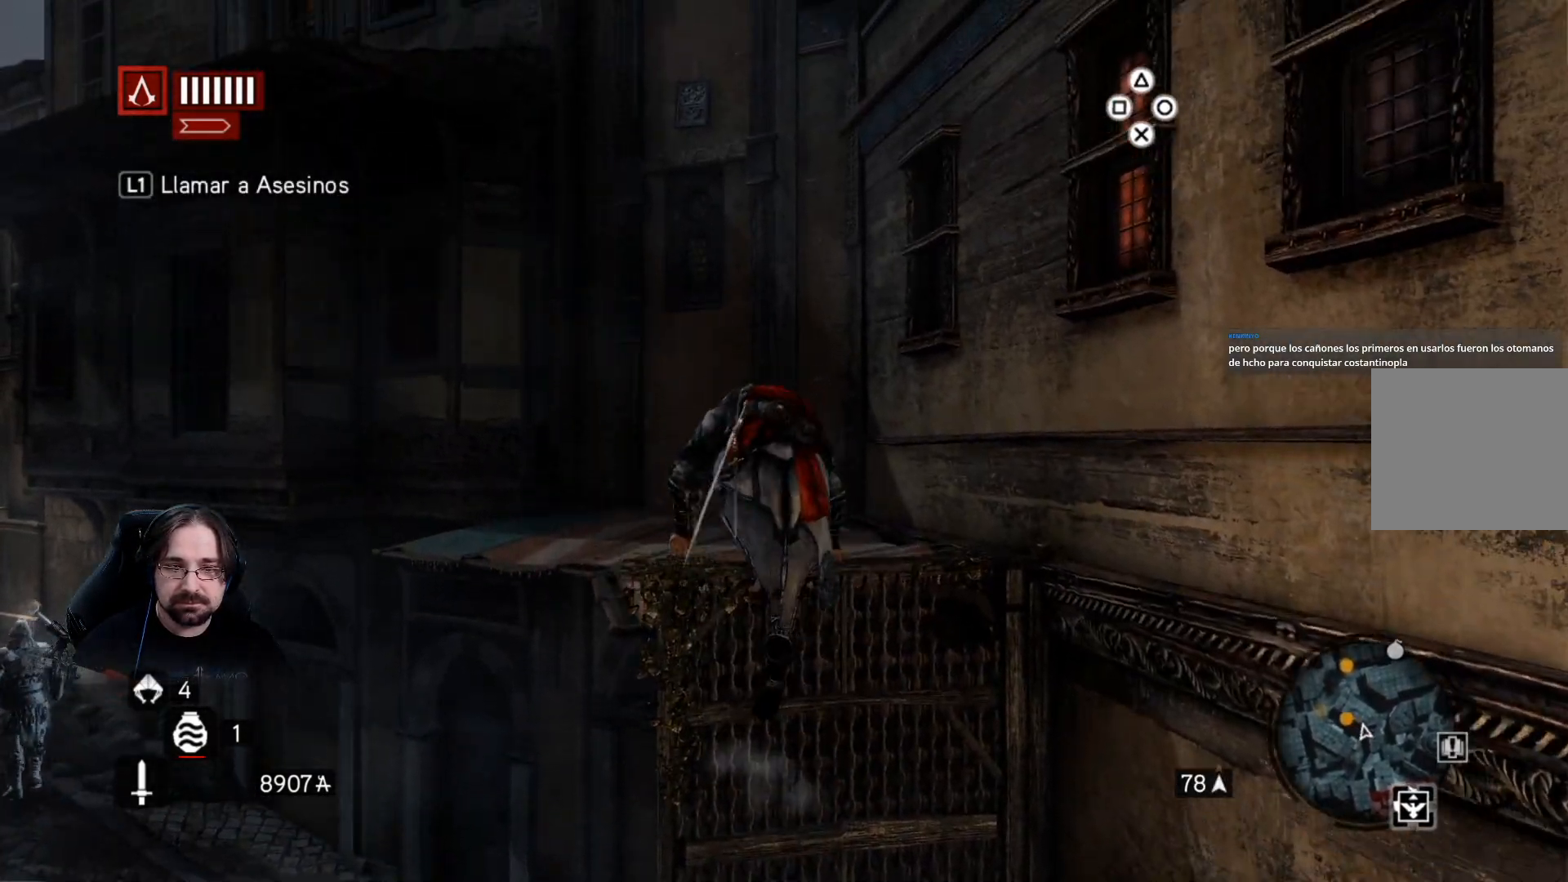
{"buttons": ["CROSS", "R2"], "left_stick": "up", "right_stick": "center", "events": []}
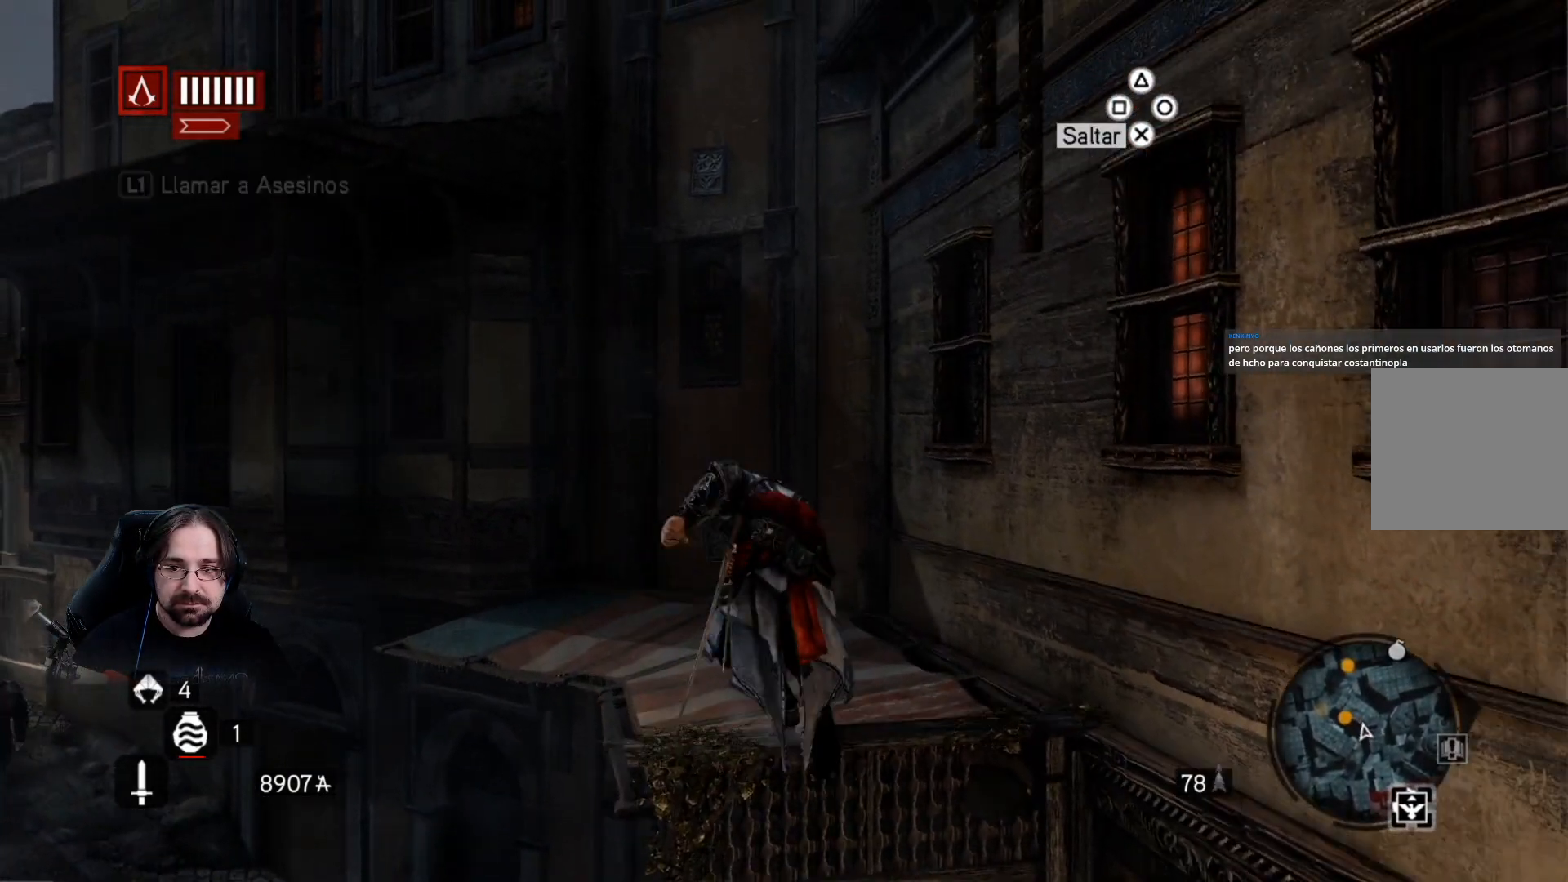
{"buttons": ["CROSS", "R2"], "left_stick": "up", "right_stick": "center", "events": []}
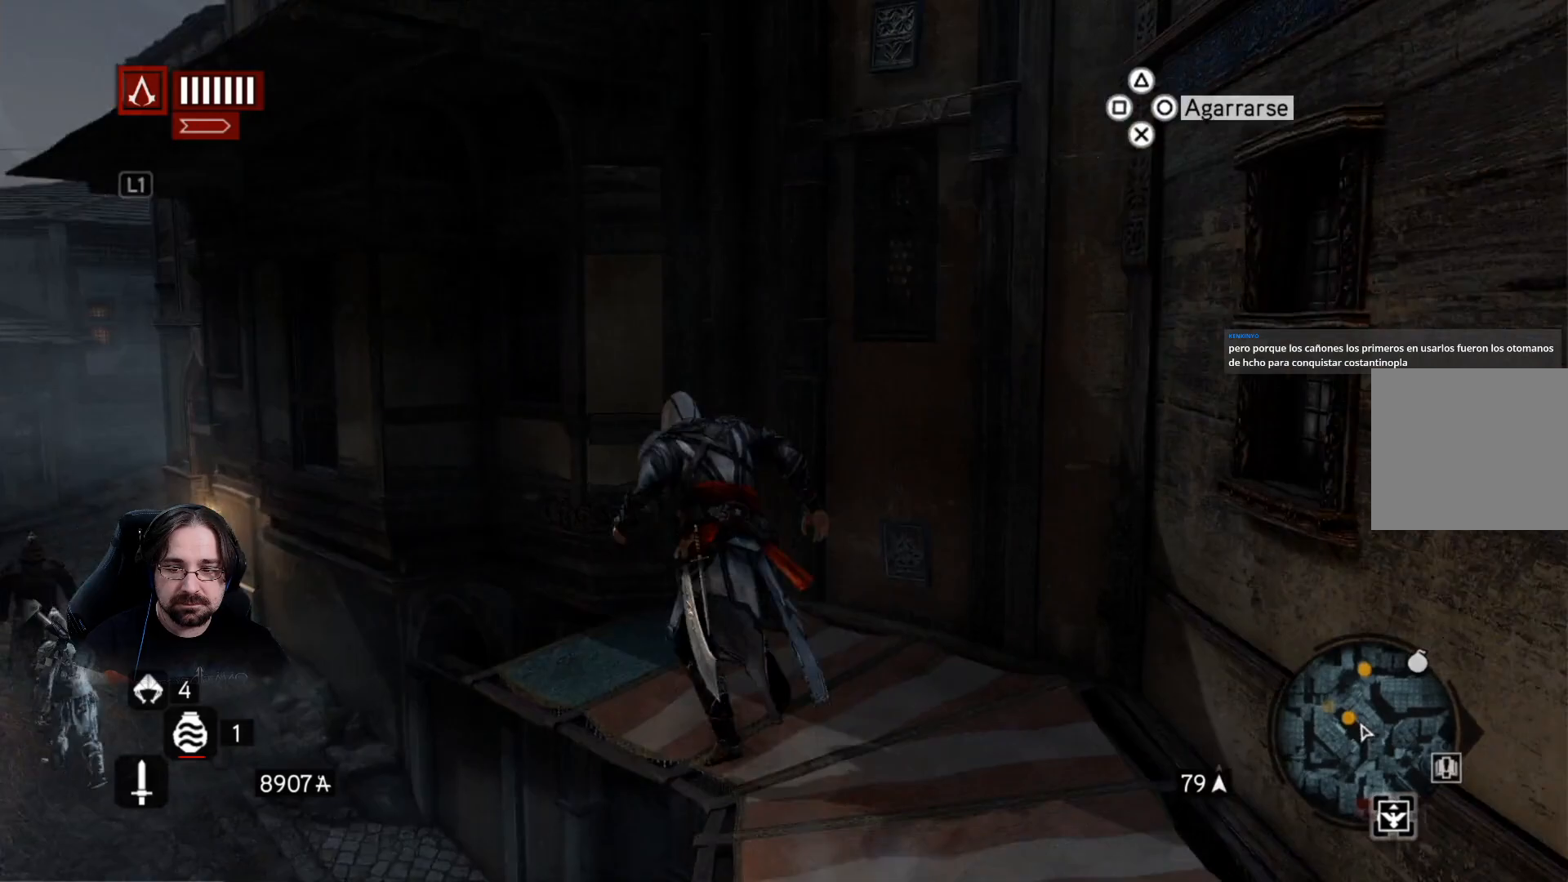
{"buttons": ["CROSS", "R2"], "left_stick": "up", "right_stick": "center", "events": []}
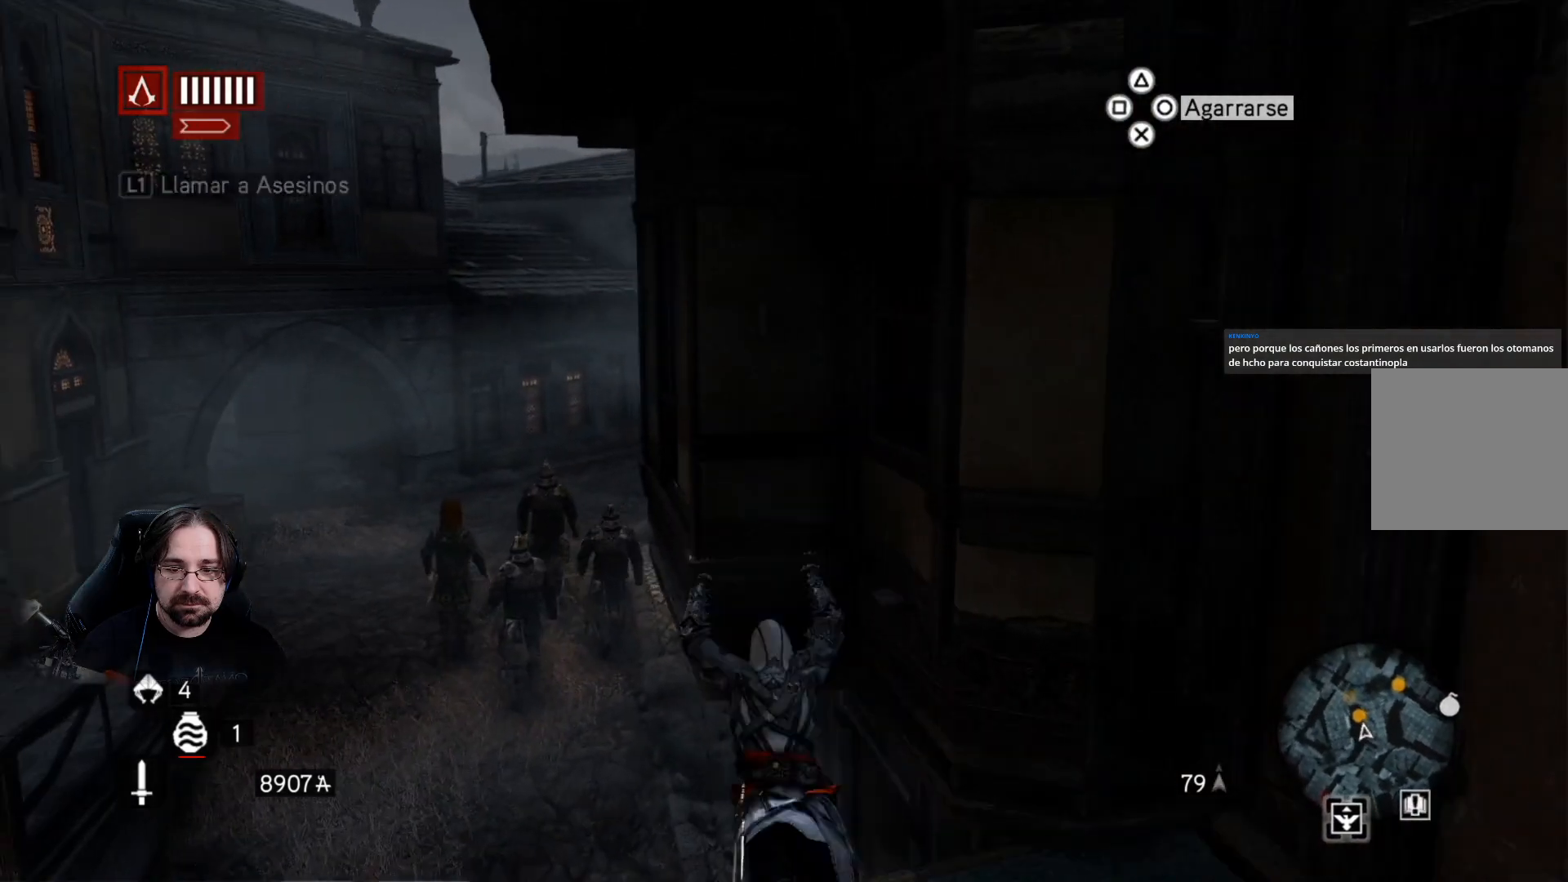
{"buttons": ["CROSS", "R2"], "left_stick": "up", "right_stick": "center", "events": []}
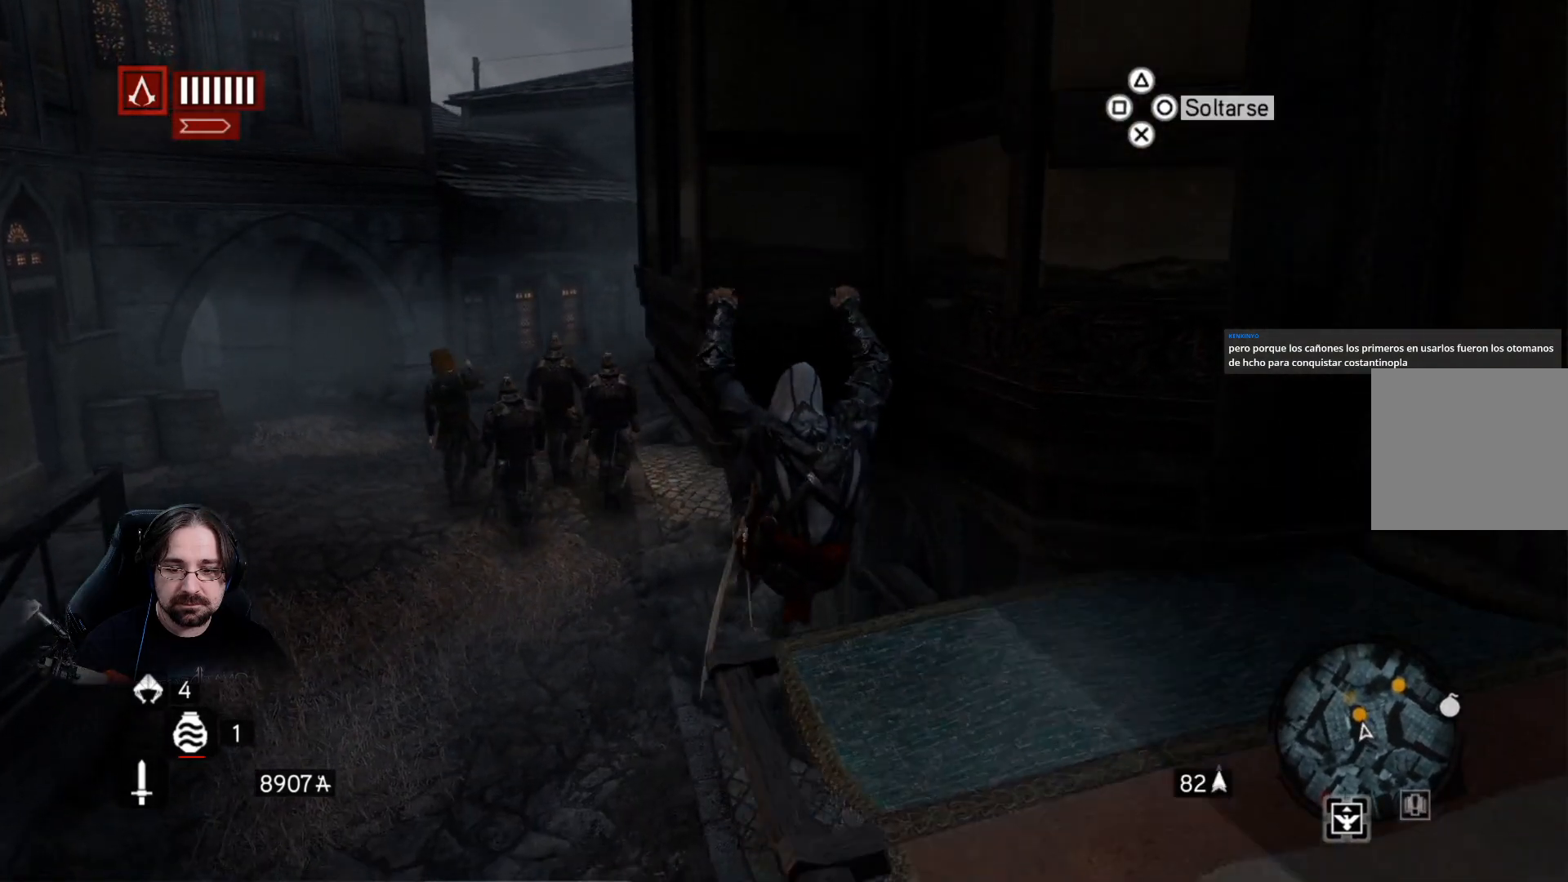
{"buttons": [], "left_stick": "center", "right_stick": "center", "events": [[33, "CROSS", "up"], [100, "R2", "up"], [100, "left_stick", "center"], [233, "CIRCLE", "down"], [367, "CIRCLE", "up"]]}
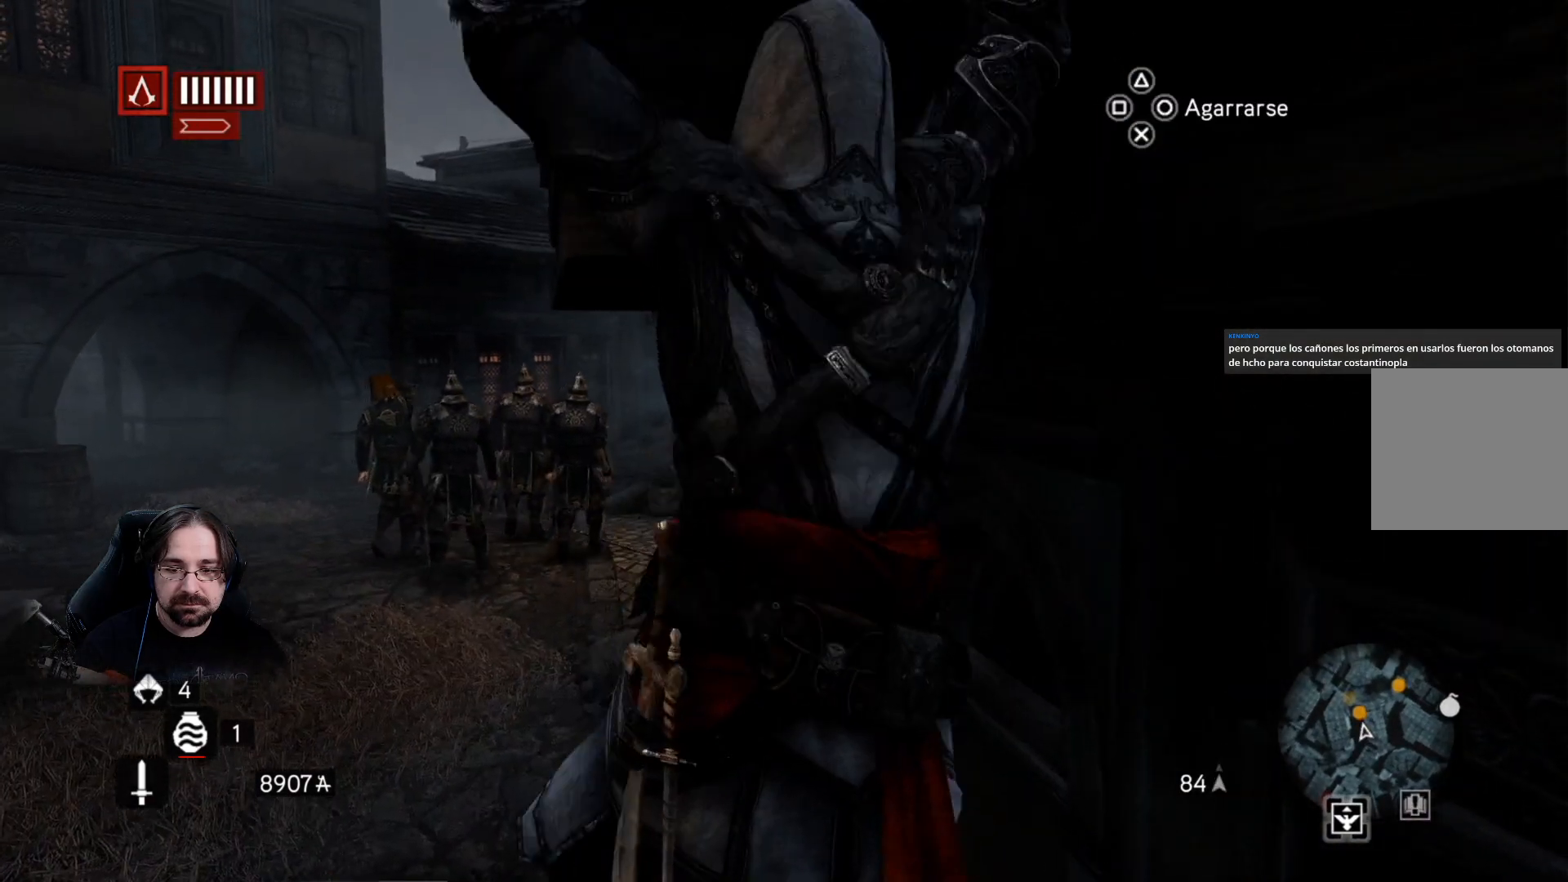
{"buttons": [], "left_stick": "center", "right_stick": "center", "events": []}
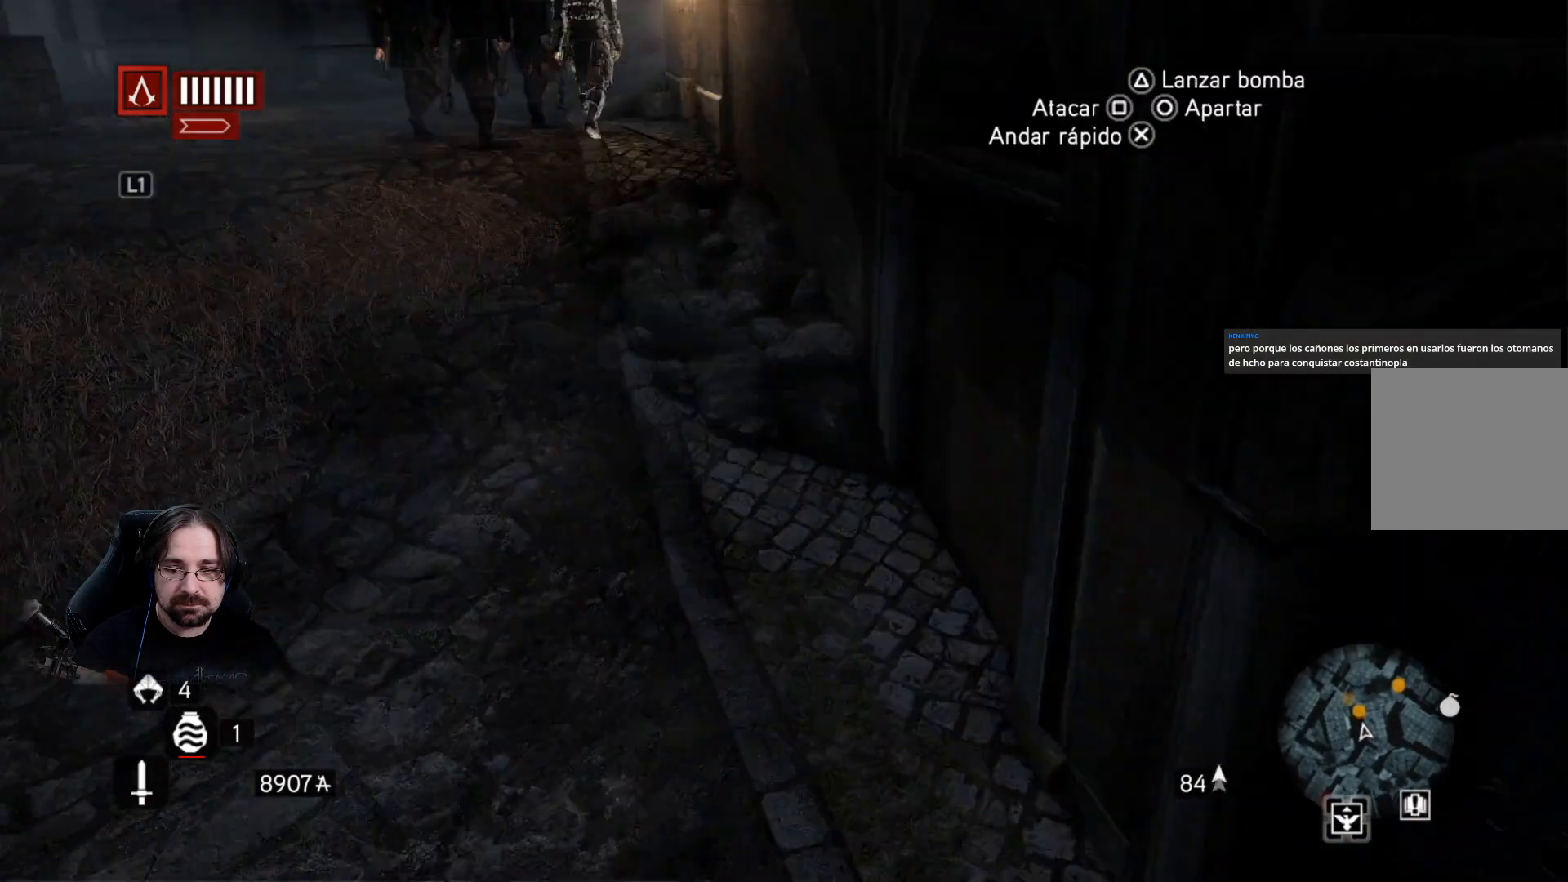
{"buttons": ["R2"], "left_stick": "up-left", "right_stick": "center", "events": [[33, "R2", "down"], [67, "left_stick", "up-left"]]}
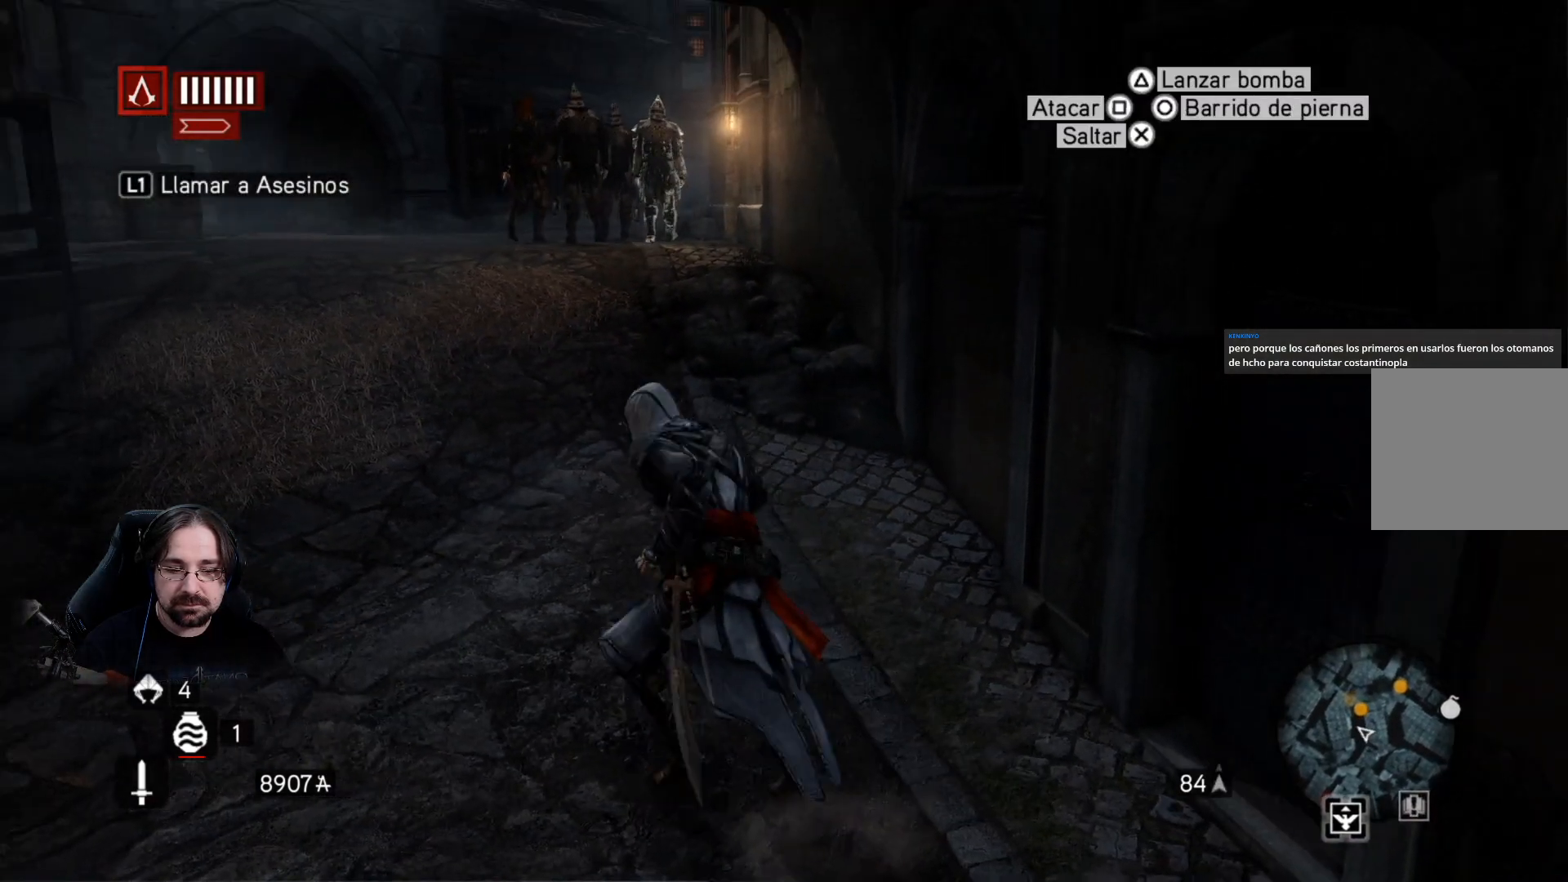
{"buttons": ["R2"], "left_stick": "up", "right_stick": "right", "events": [[333, "left_stick", "up"], [433, "right_stick", "right"]]}
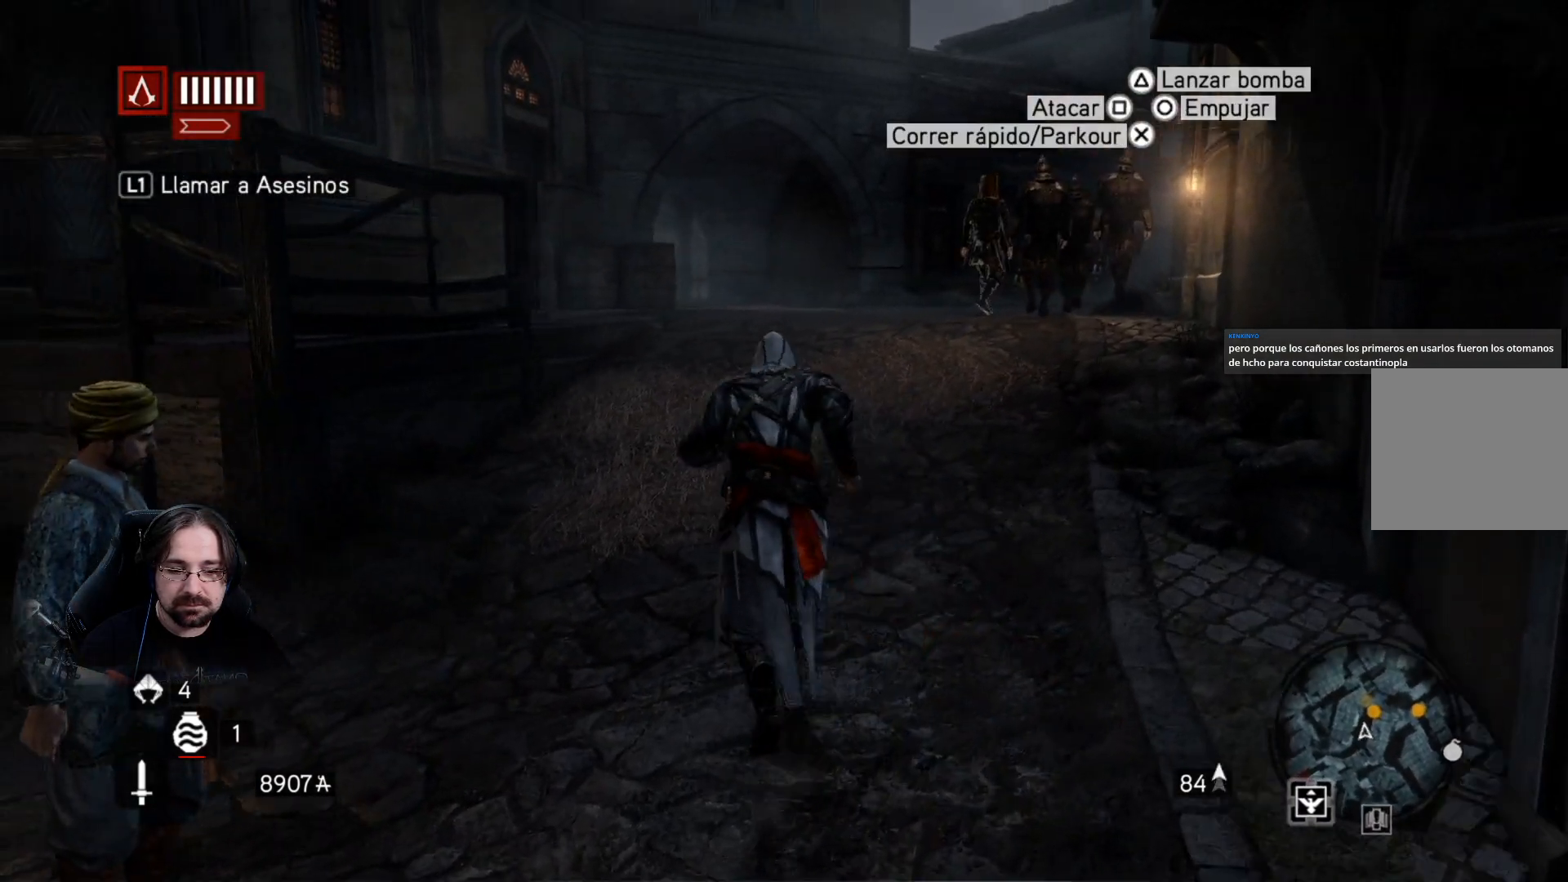
{"buttons": ["R2"], "left_stick": "up", "right_stick": "center", "events": [[367, "right_stick", "center"]]}
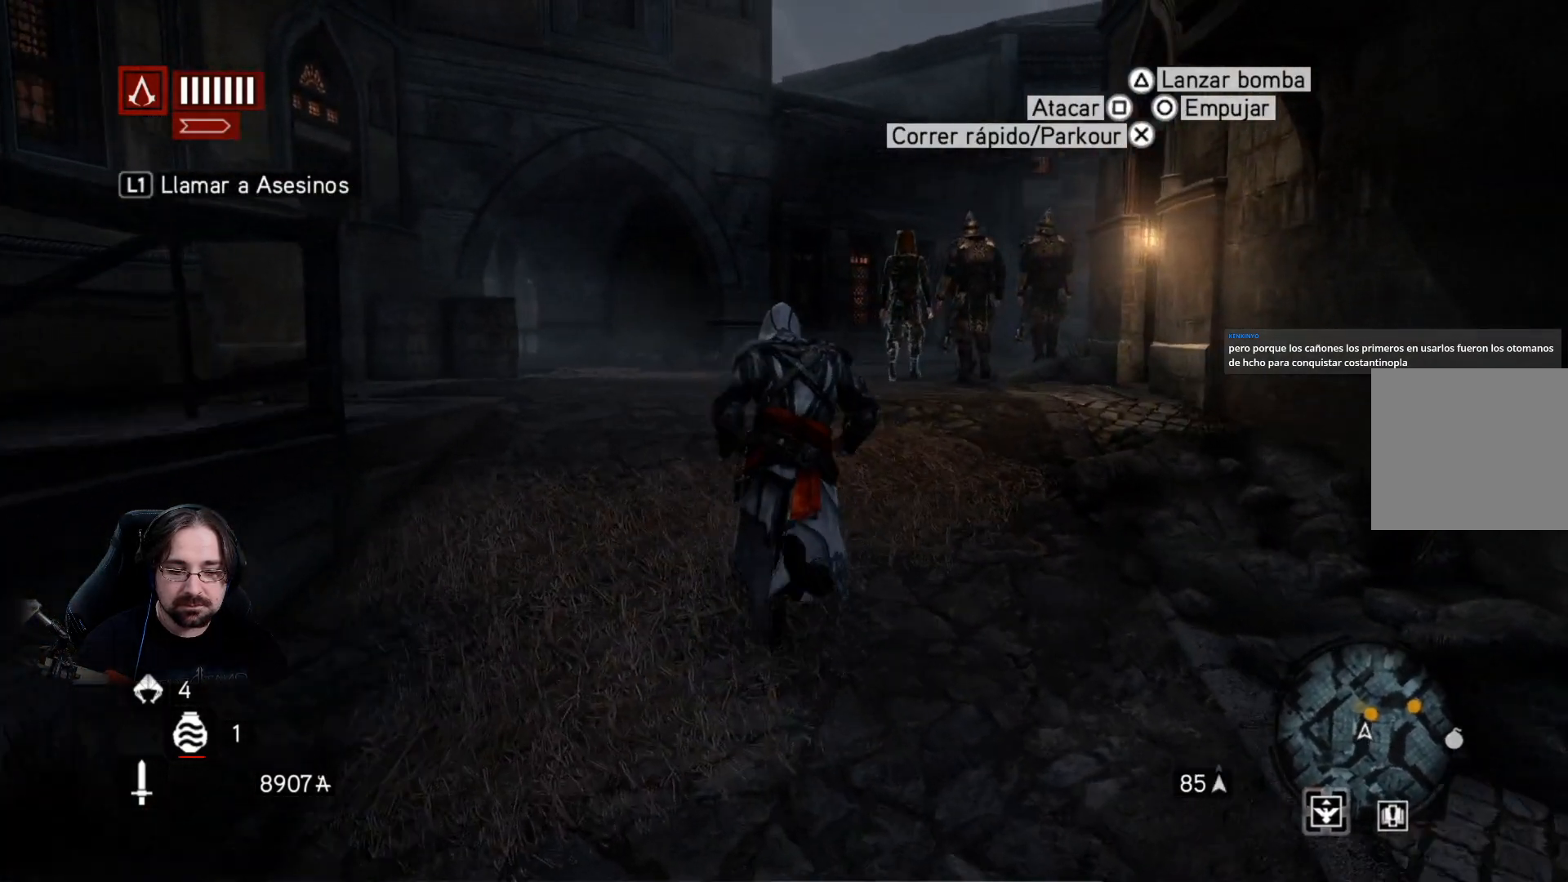
{"buttons": [], "left_stick": "up", "right_stick": "center", "events": [[400, "R2", "up"]]}
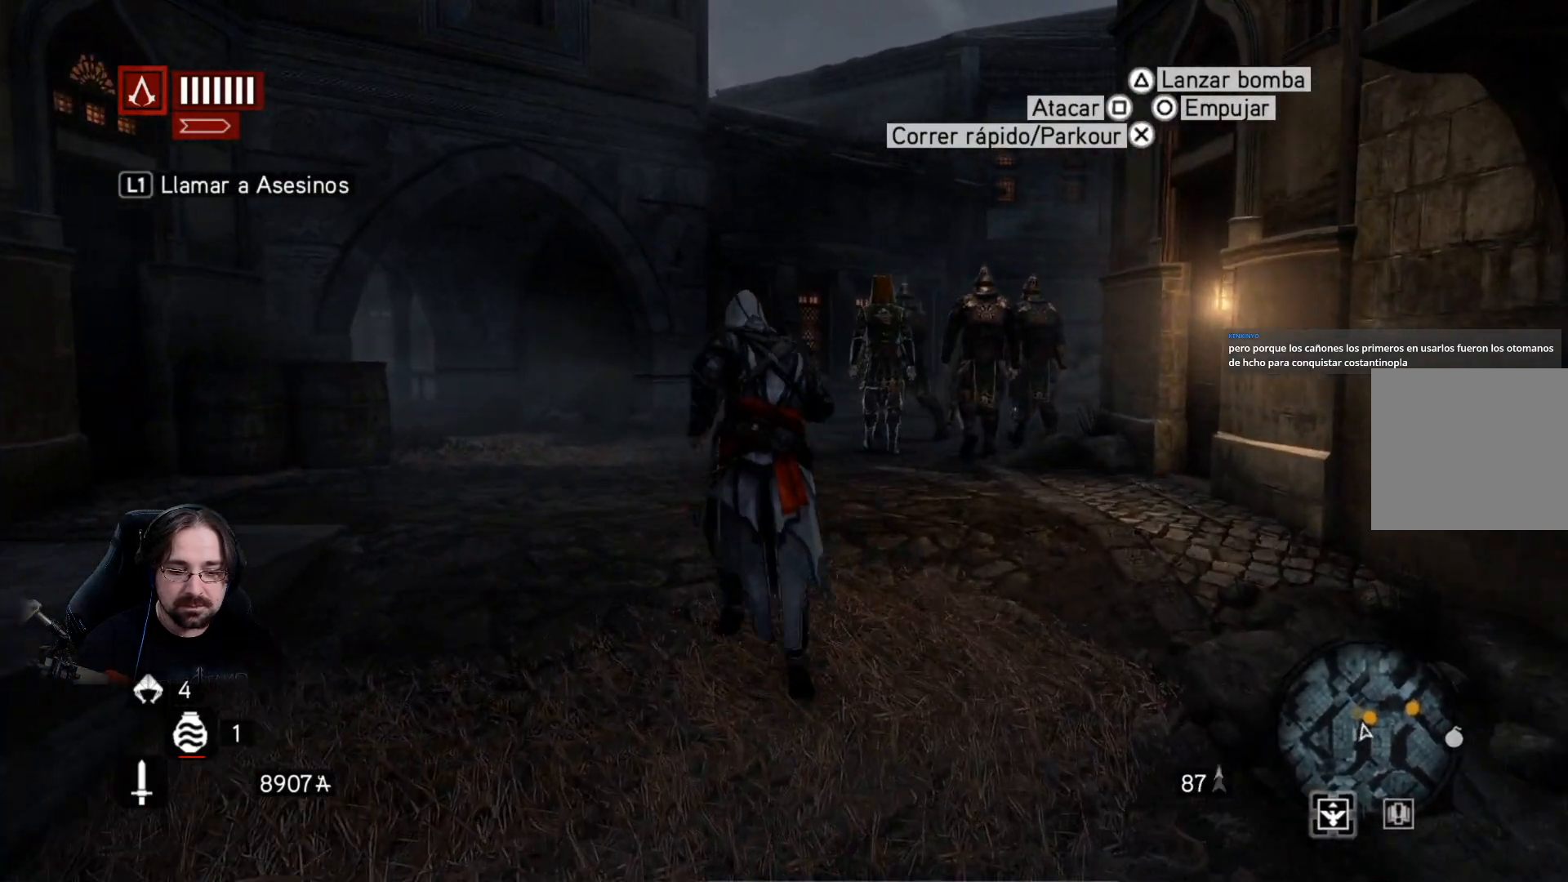
{"buttons": [], "left_stick": "center", "right_stick": "center", "events": [[133, "left_stick", "center"], [167, "TOUCHPAD", "down"], [233, "TOUCHPAD", "up"]]}